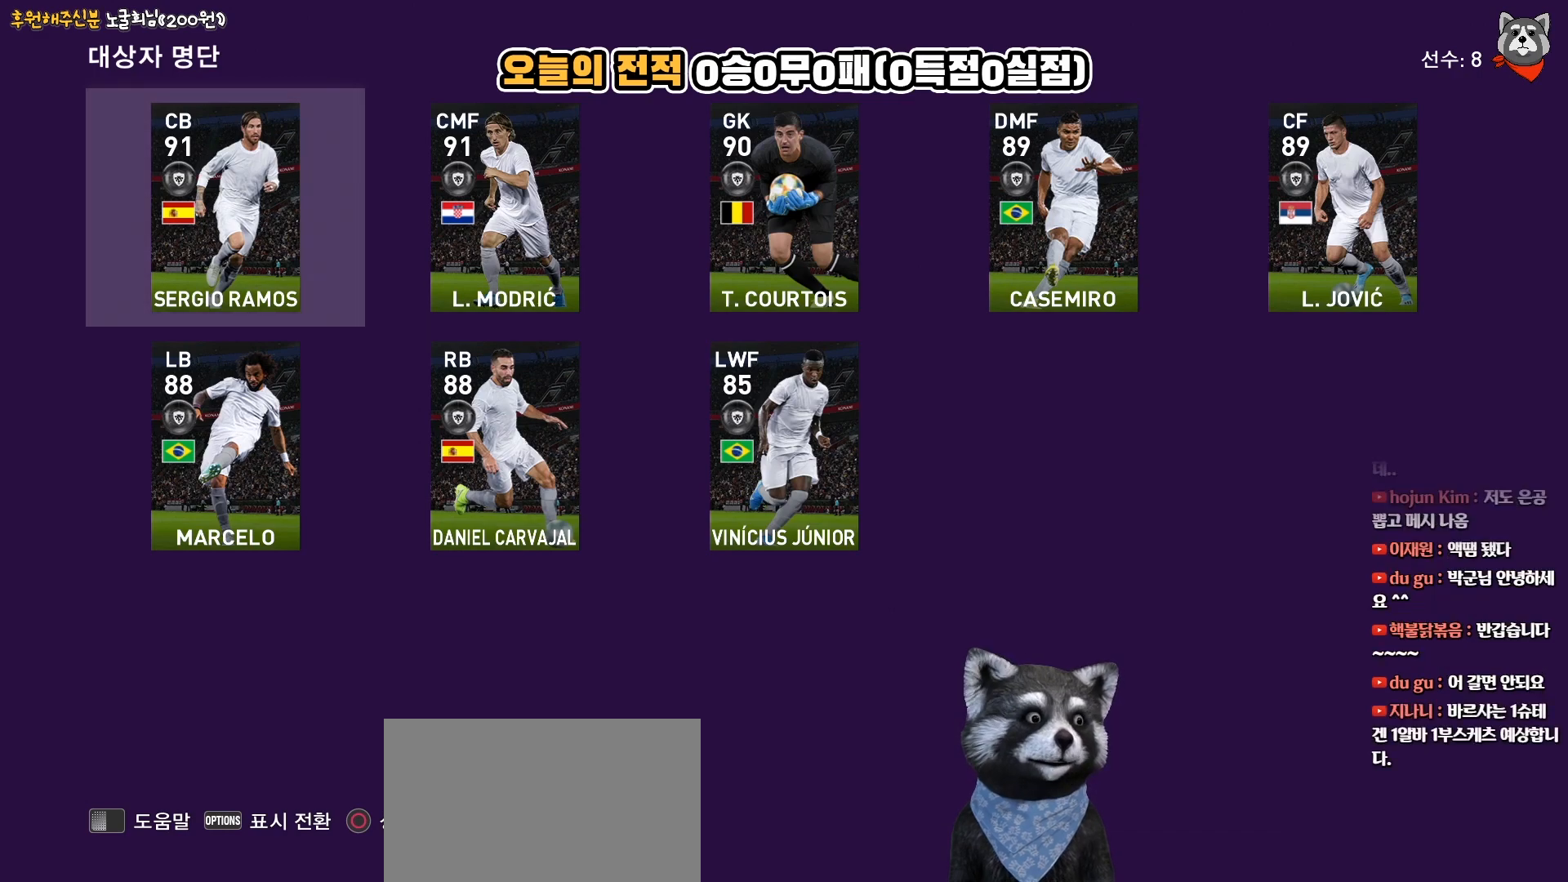
Gameplay with a controller (PlayStation layout); each line is a JSON object with the inputs held at the frame after it. "events" lists button and stick changes between this image and that frame as [ms after this image, input, new state], when the widget could be followed in between. Not read: left_stick.
{"buttons": [], "right_stick": "center", "events": []}
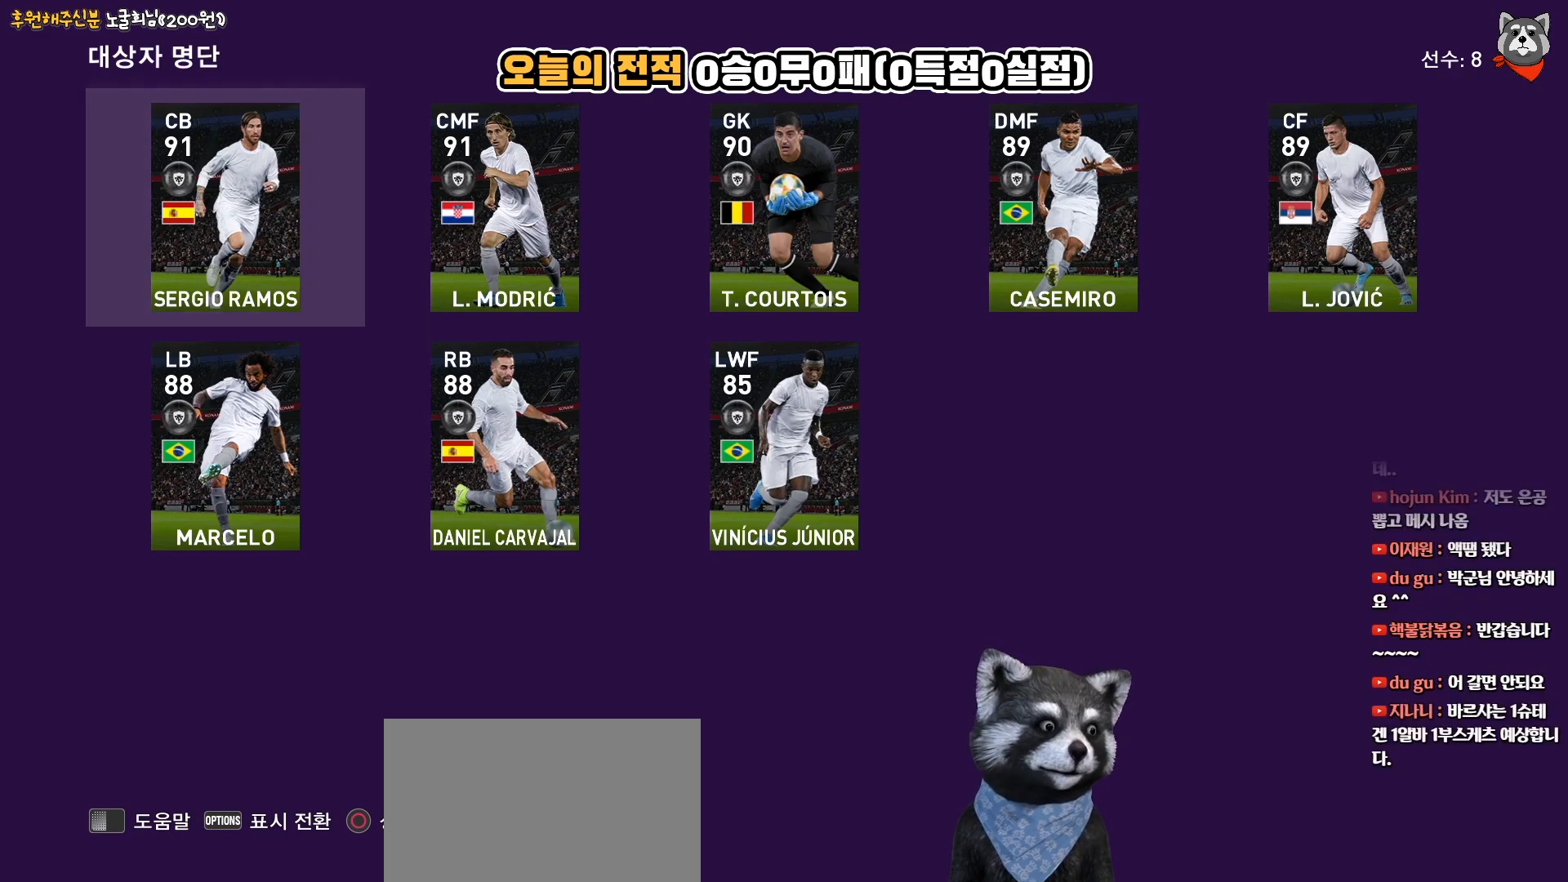
{"buttons": [], "right_stick": "center", "events": []}
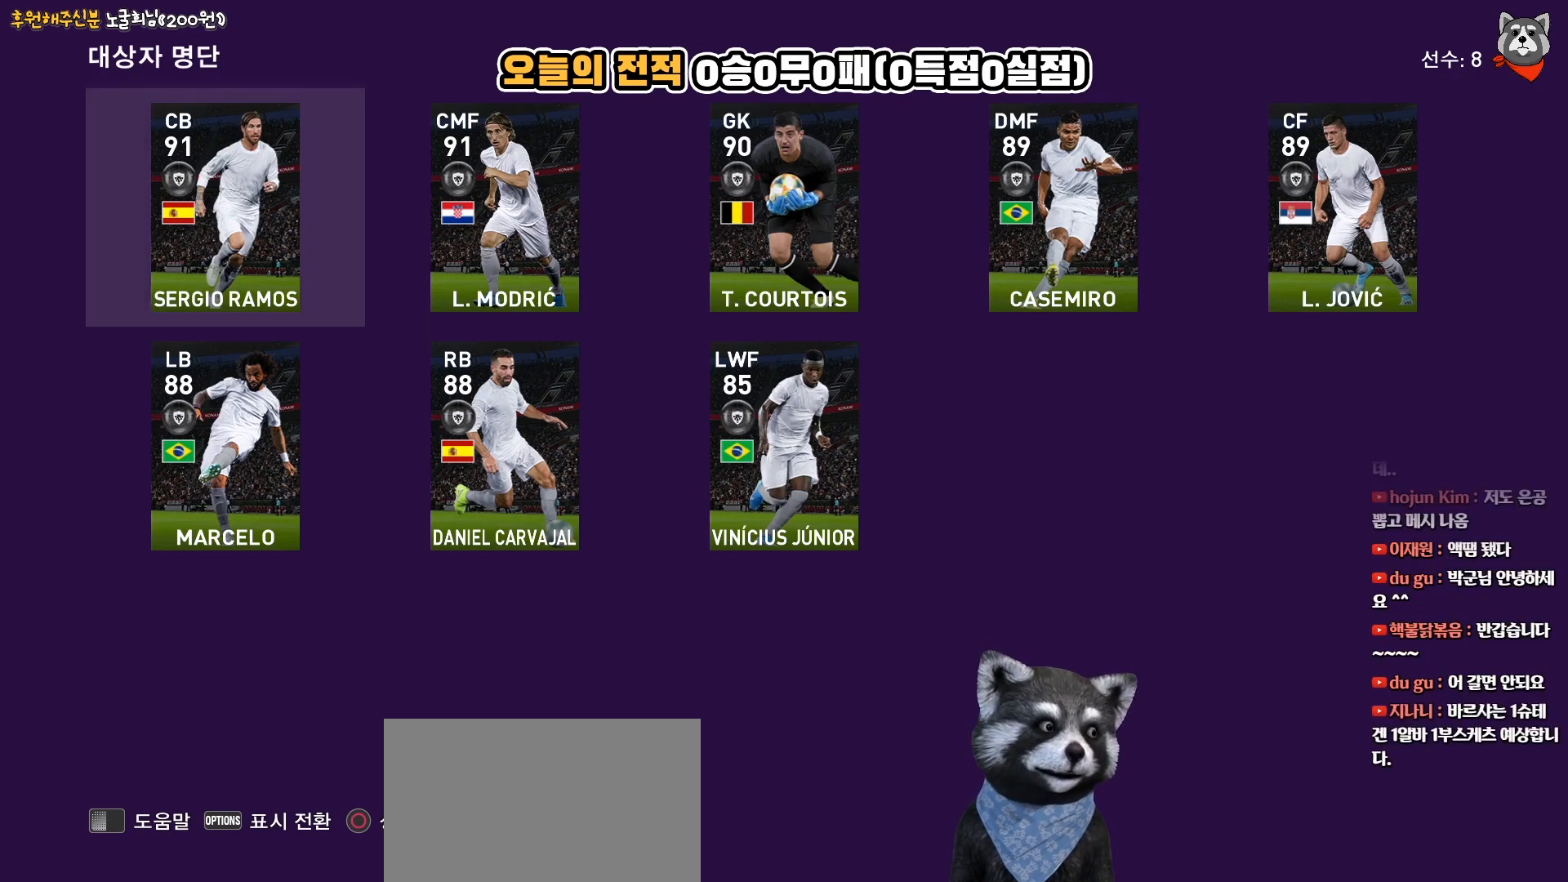
{"buttons": [], "right_stick": "center", "events": []}
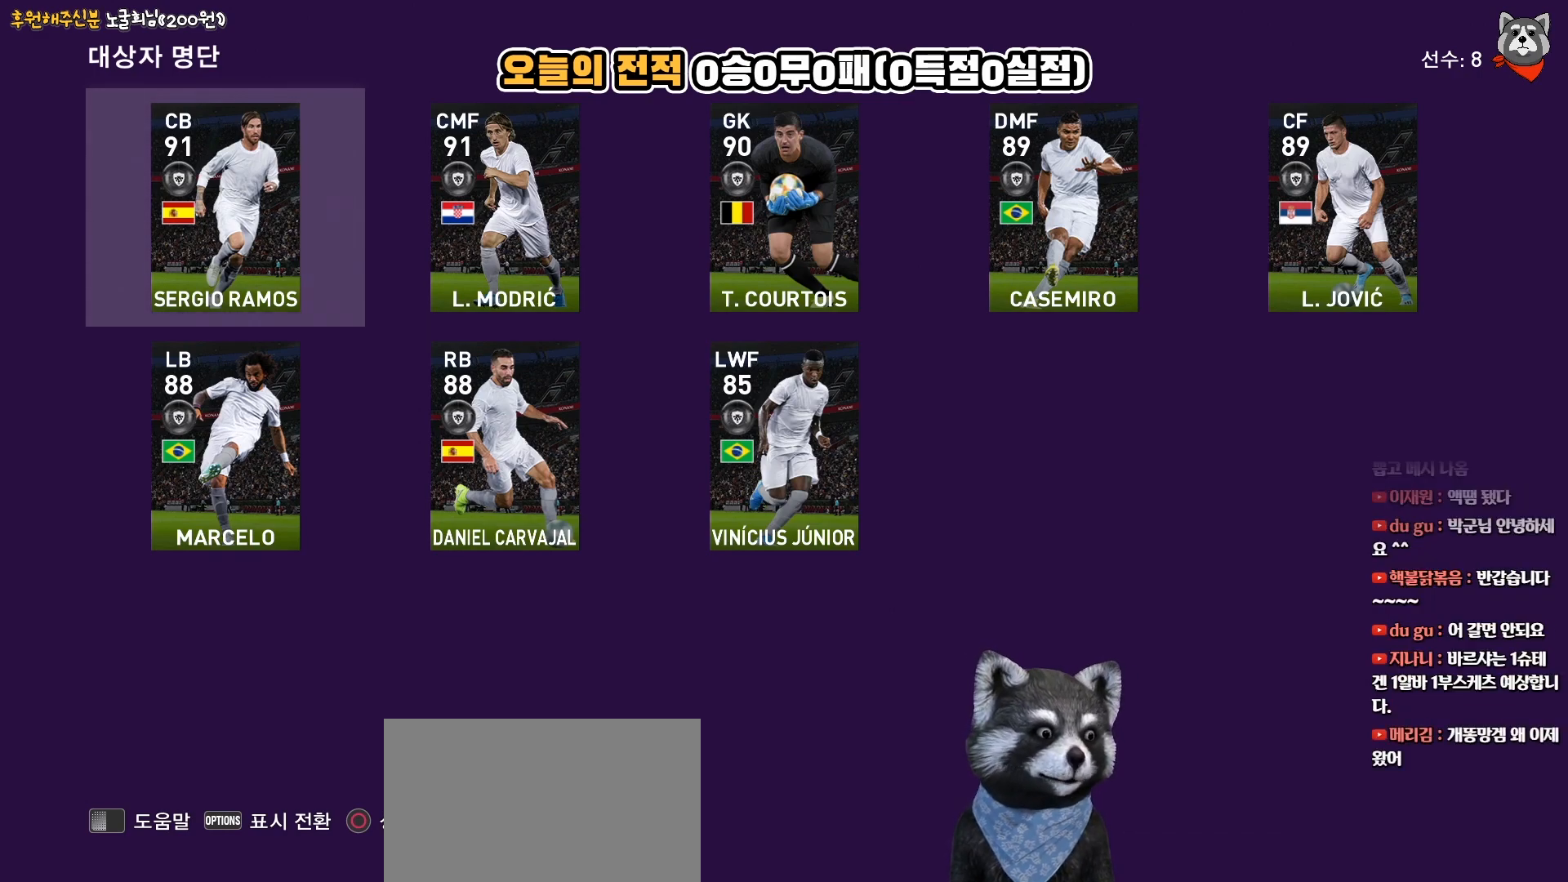
{"buttons": [], "right_stick": "center", "events": [[67, "CIRCLE", "down"], [200, "CIRCLE", "up"]]}
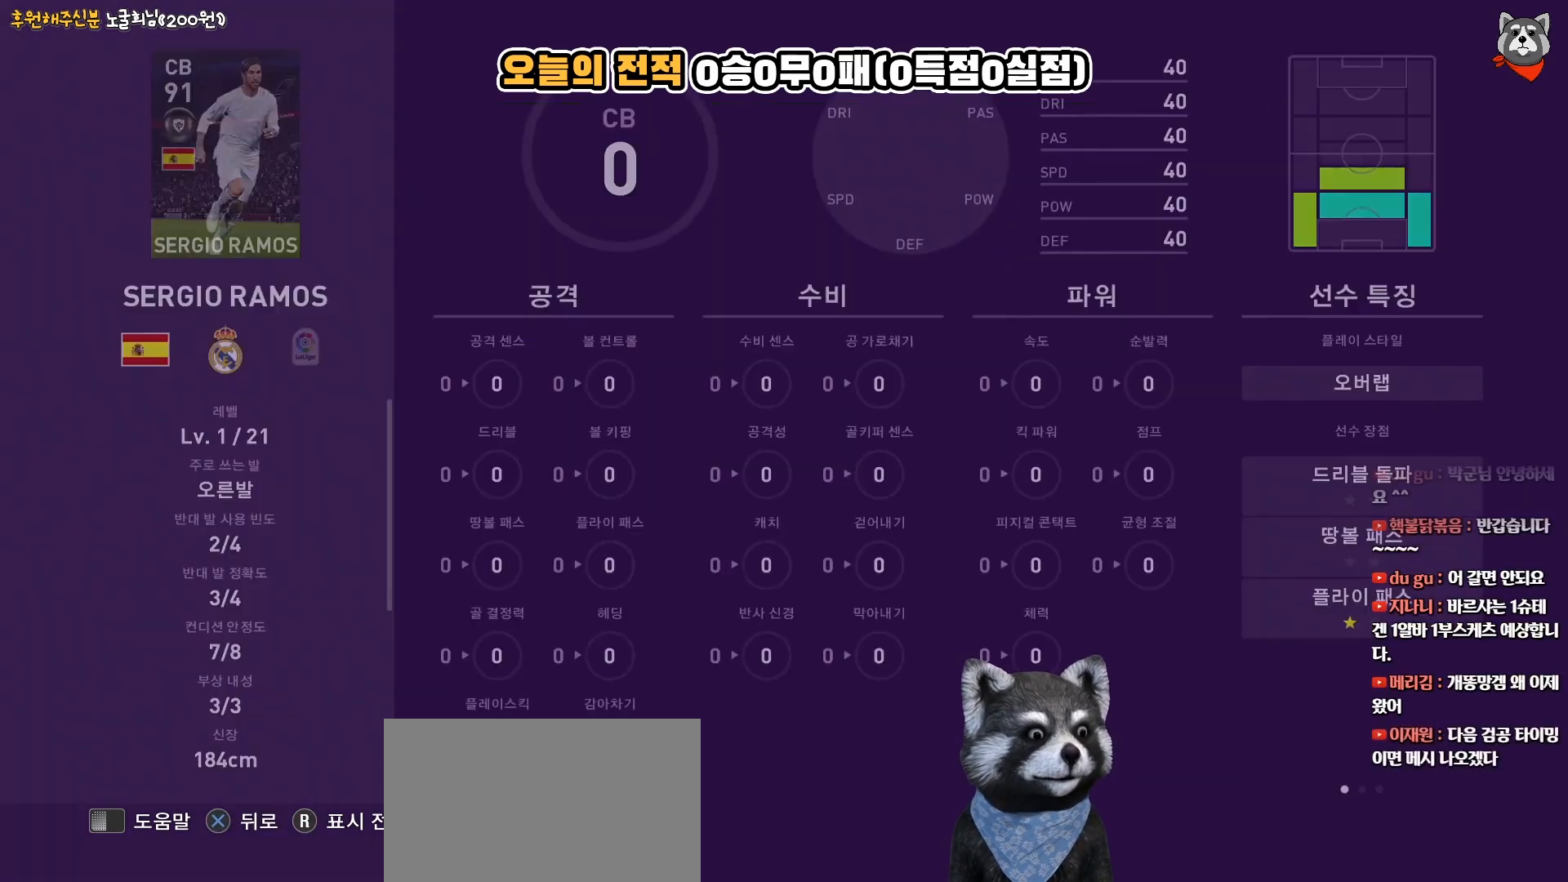
{"buttons": [], "right_stick": "center", "events": []}
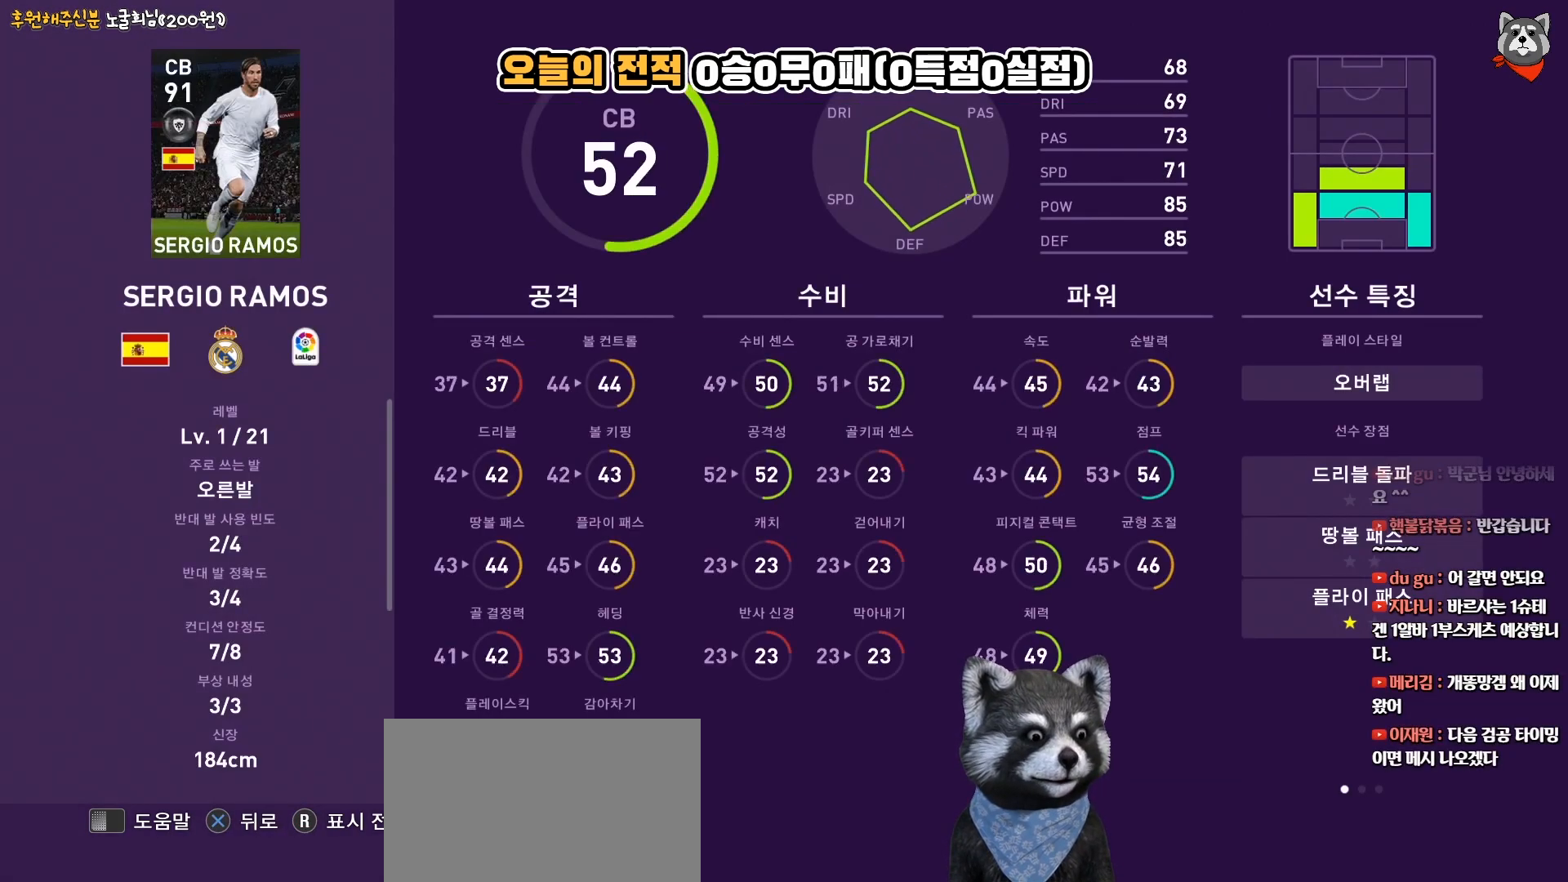
{"buttons": [], "right_stick": "center", "events": []}
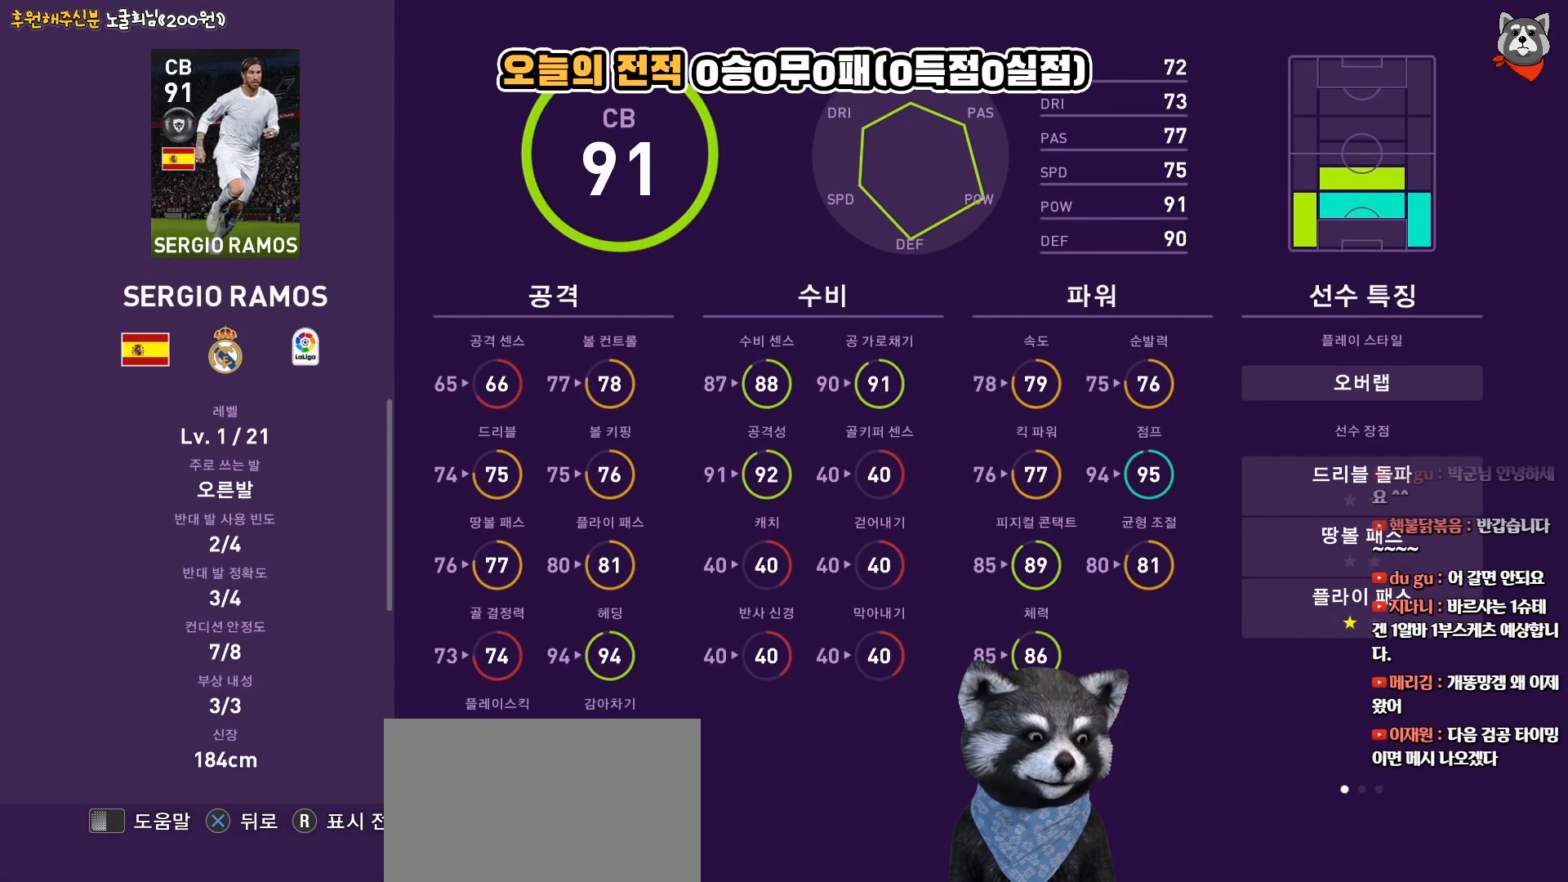
{"buttons": [], "right_stick": "center", "events": []}
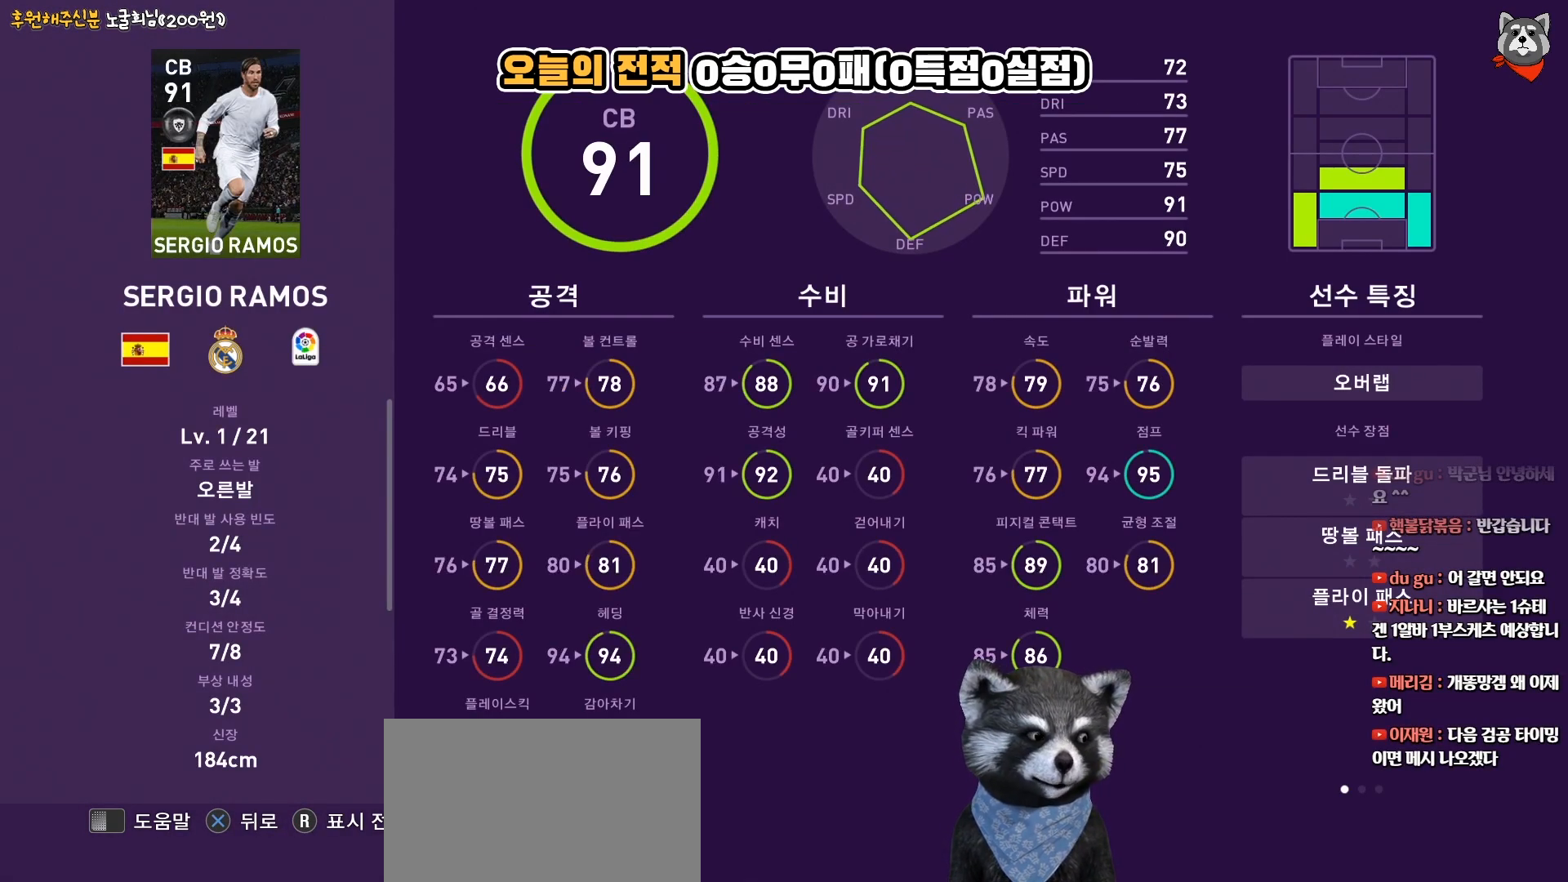
{"buttons": [], "right_stick": "center", "events": []}
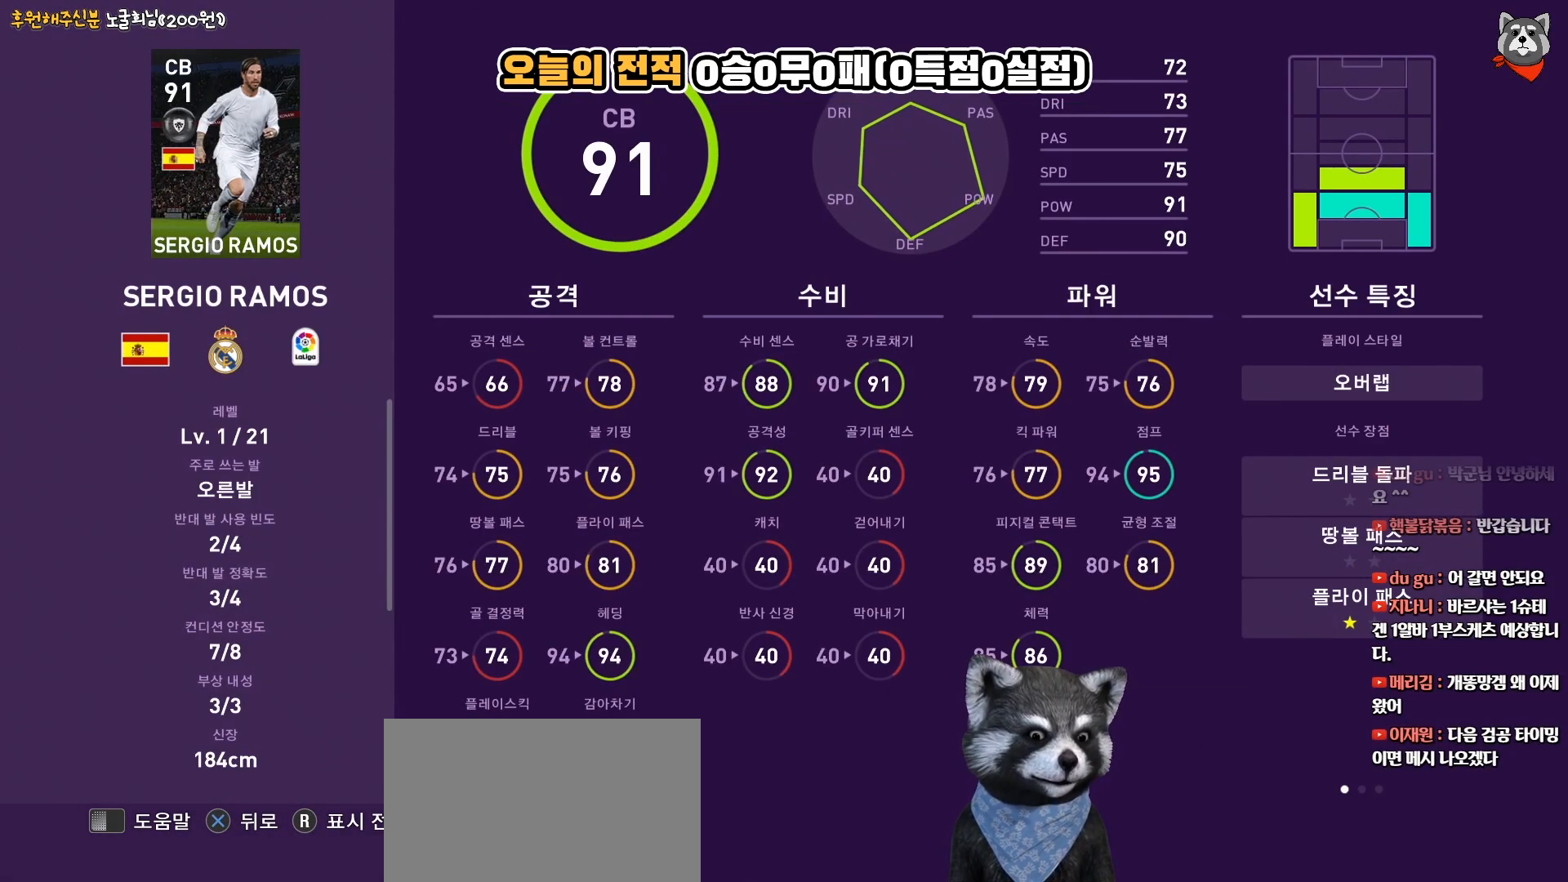
{"buttons": [], "right_stick": "center", "events": []}
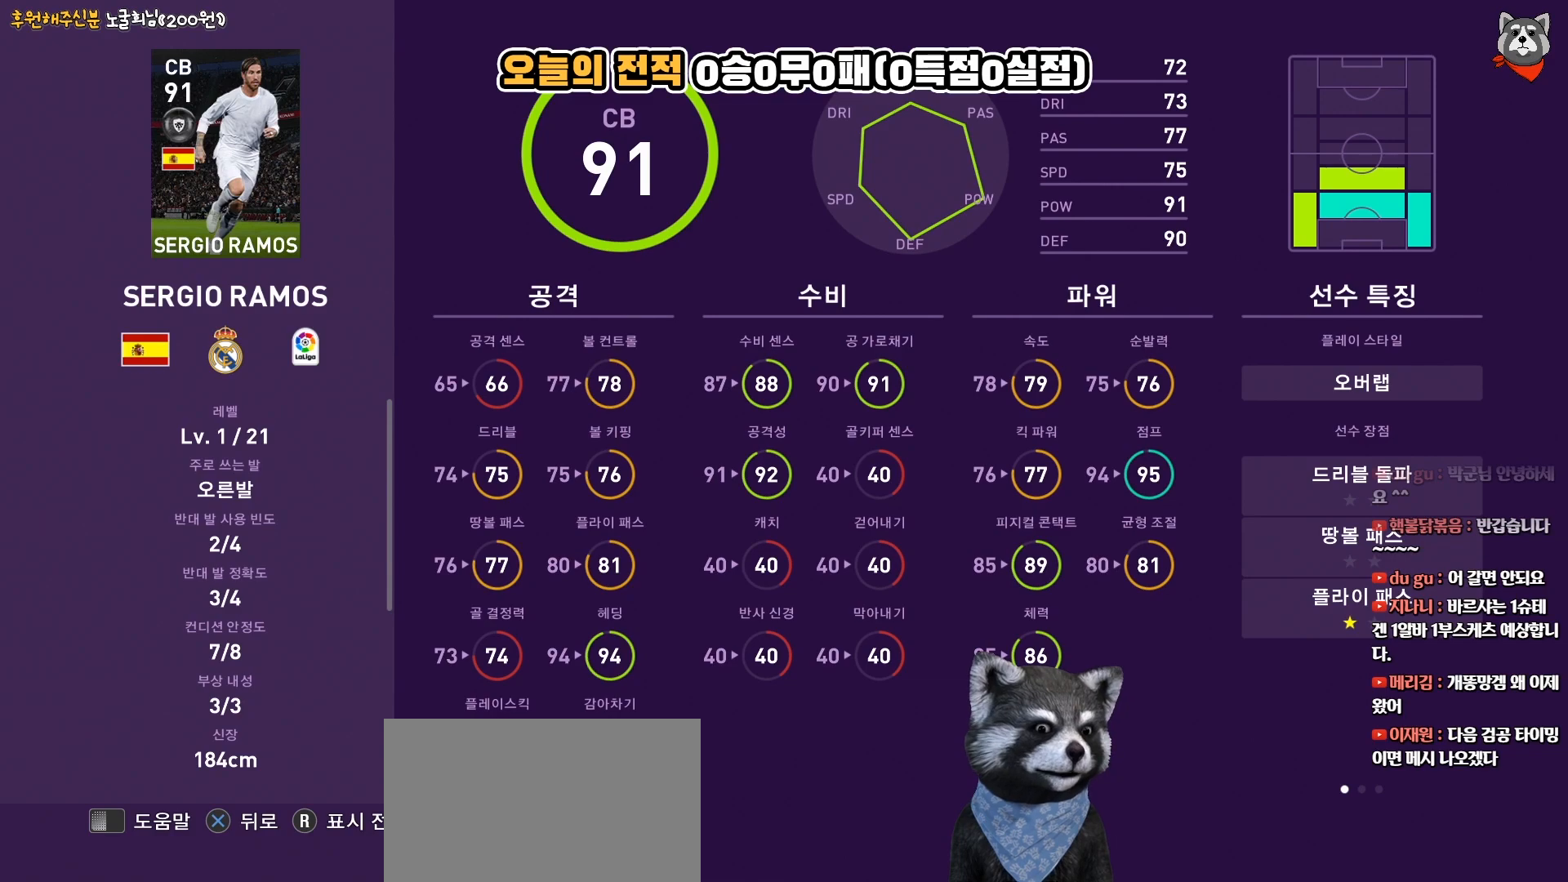
{"buttons": [], "right_stick": "center", "events": [[133, "right_stick", "down-right"], [233, "right_stick", "center"]]}
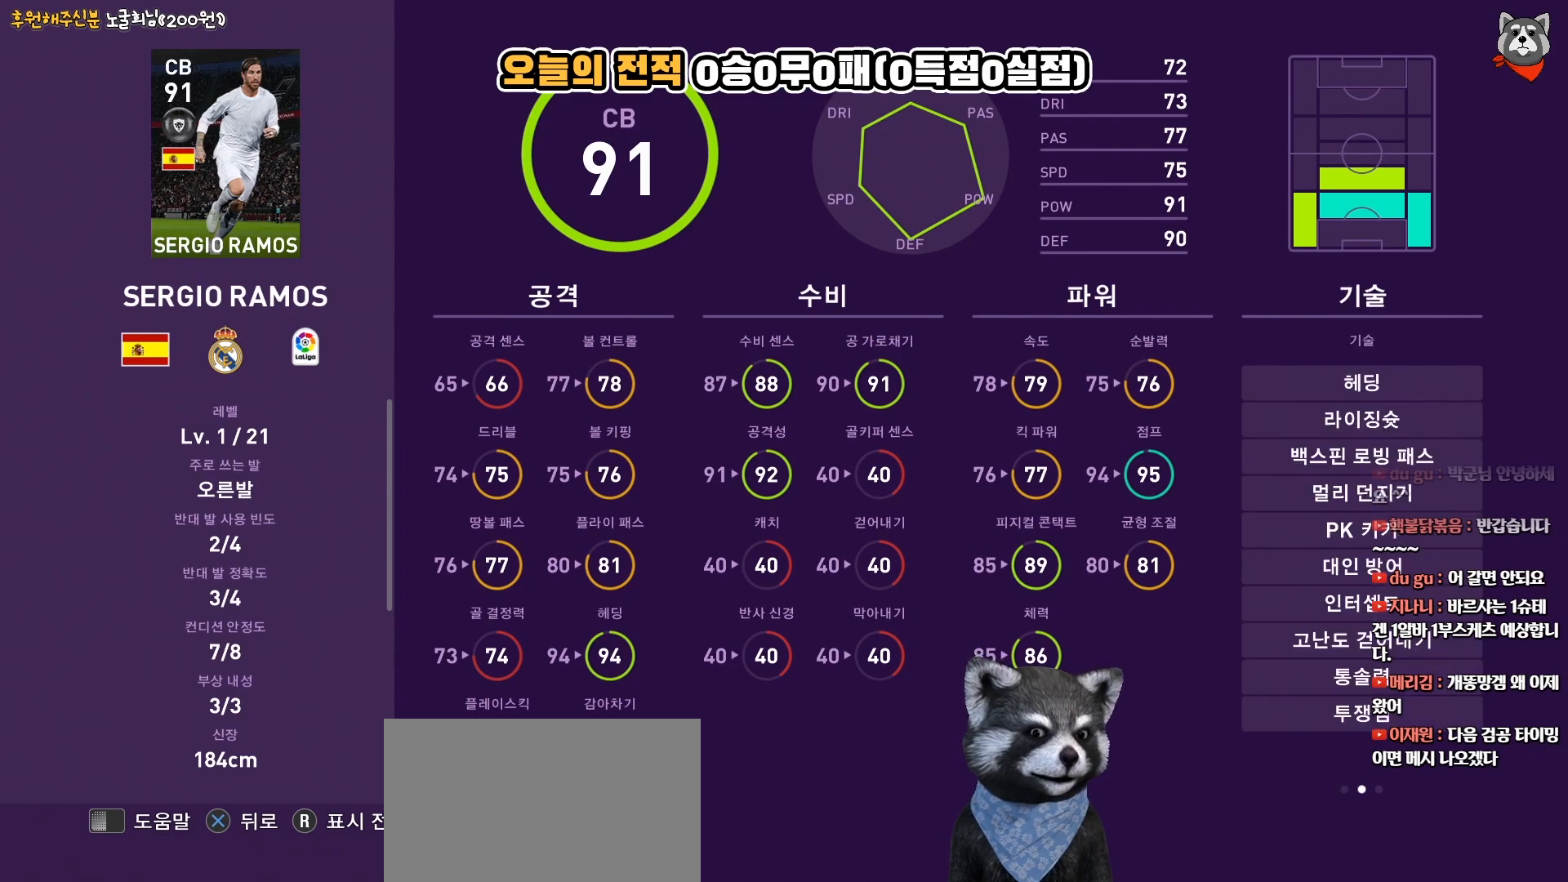
{"buttons": [], "right_stick": "center", "events": []}
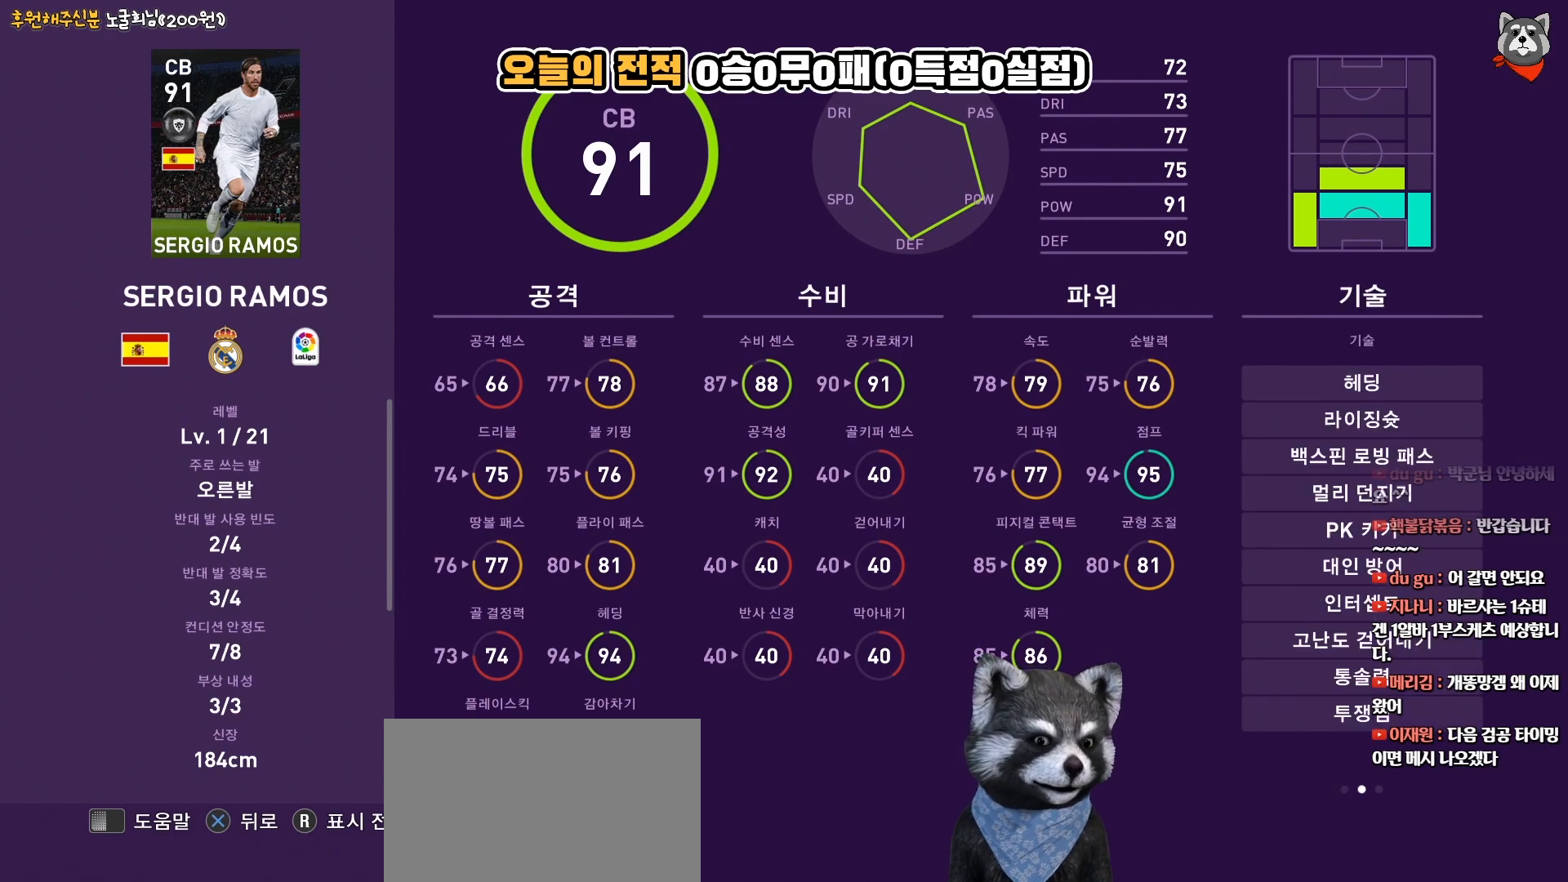
{"buttons": [], "right_stick": "center", "events": []}
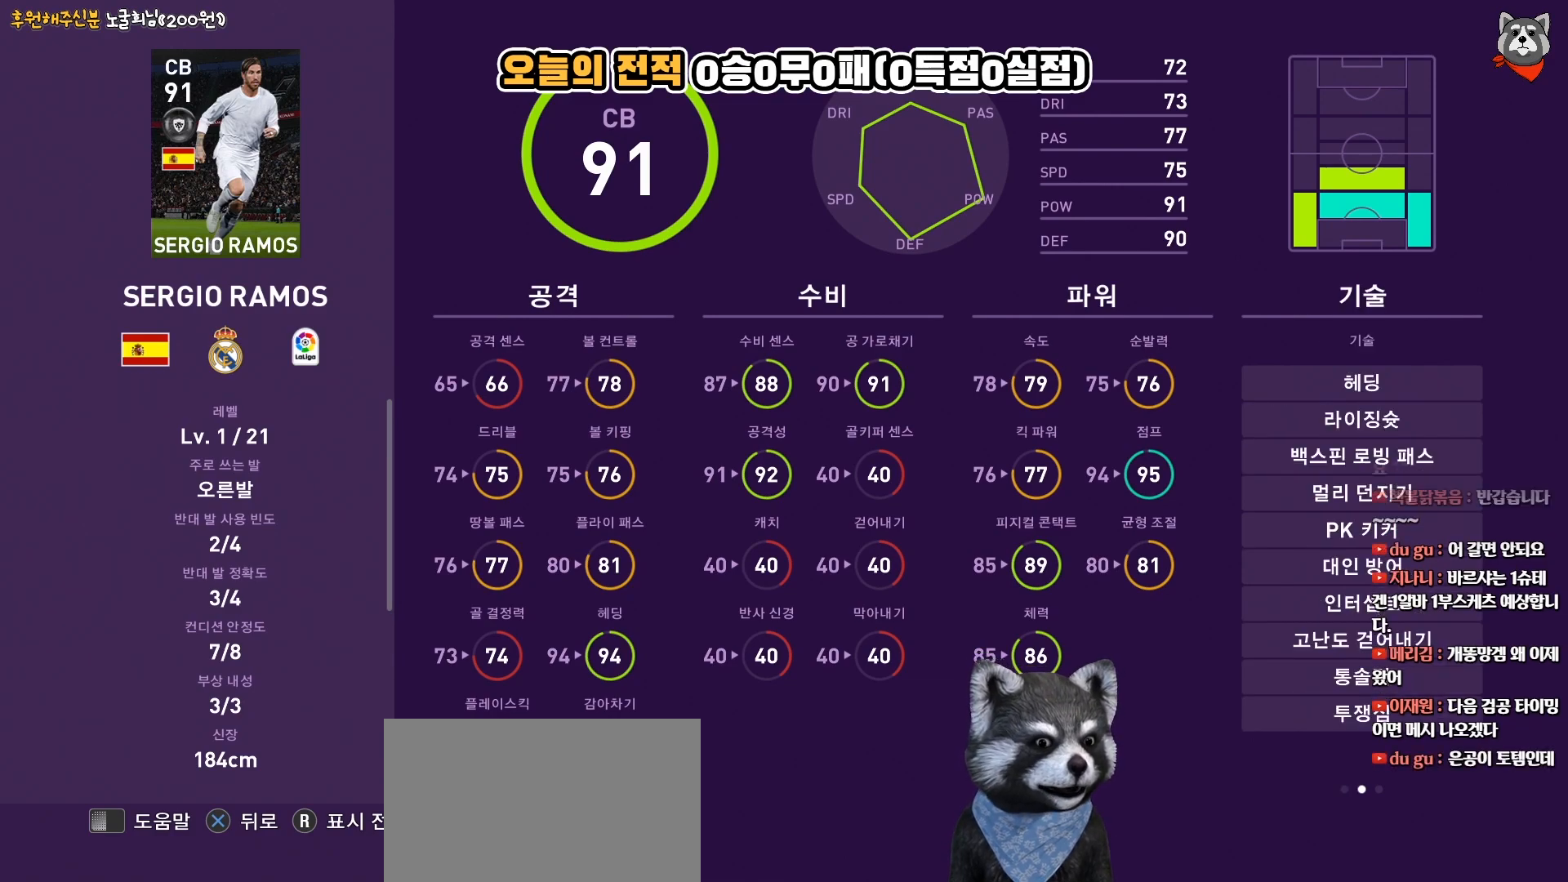
{"buttons": [], "right_stick": "center", "events": []}
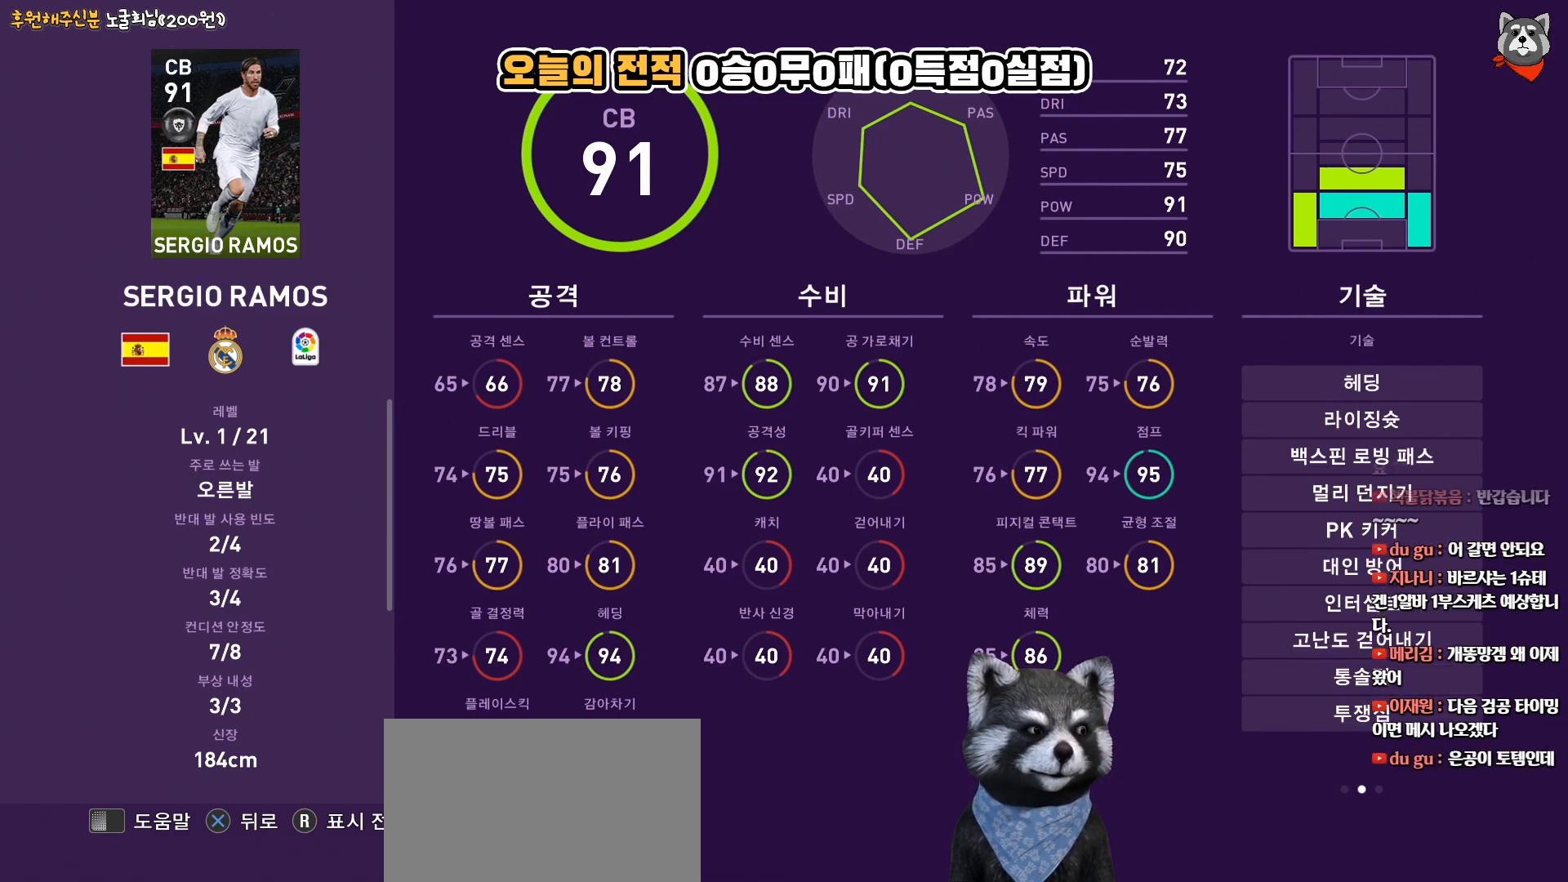
{"buttons": ["DPAD_DOWN"], "right_stick": "center", "events": [[500, "DPAD_DOWN", "down"]]}
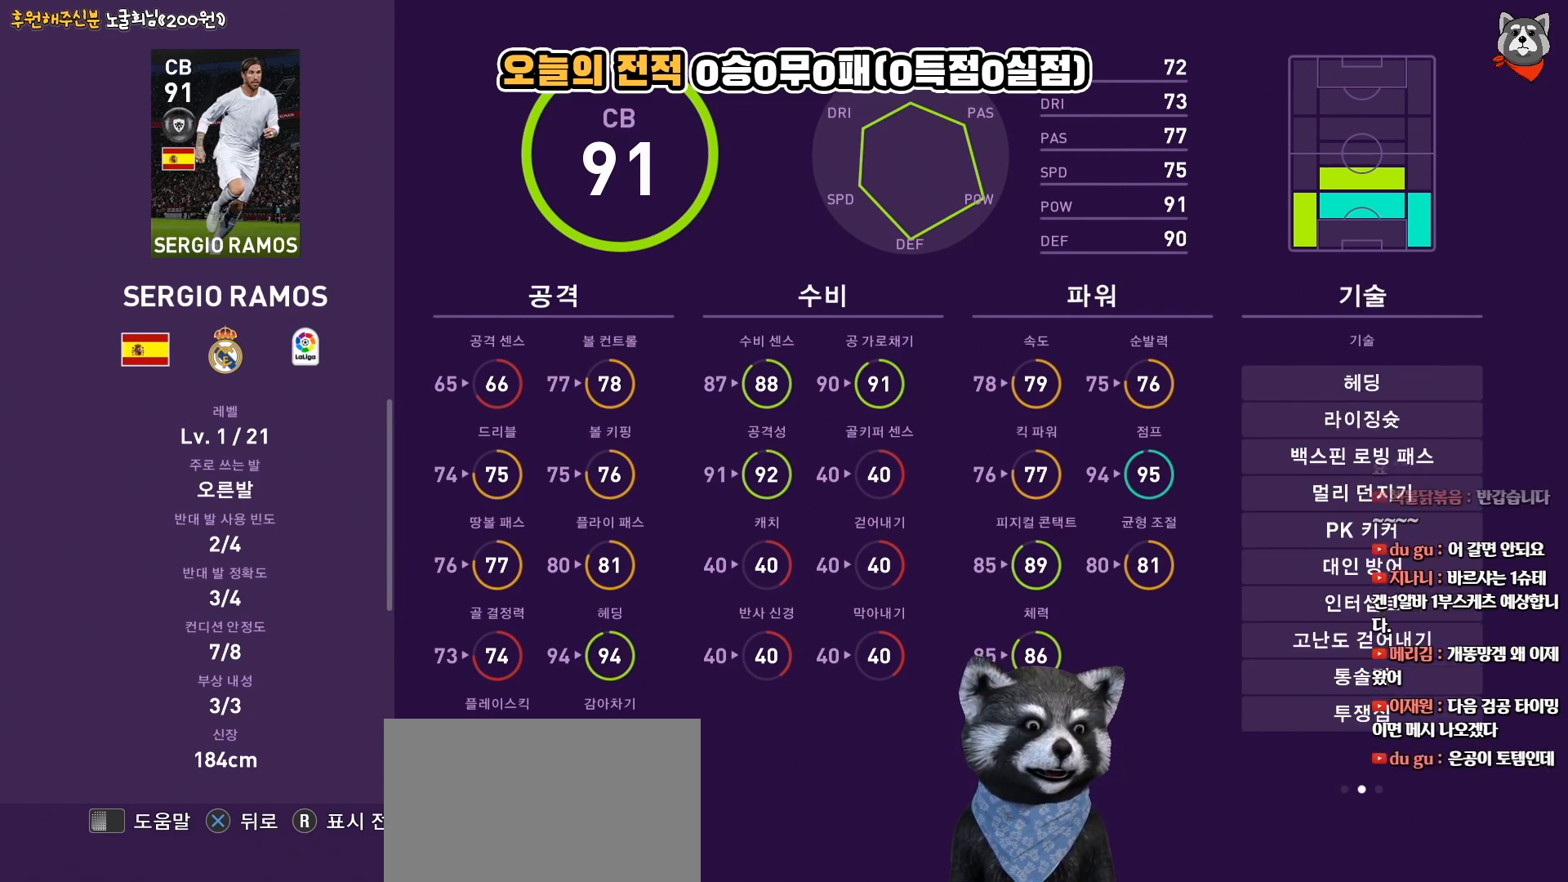
{"buttons": [], "right_stick": "center", "events": [[100, "DPAD_DOWN", "up"], [183, "DPAD_DOWN", "down"], [283, "DPAD_DOWN", "up"], [350, "DPAD_DOWN", "down"], [450, "DPAD_DOWN", "up"]]}
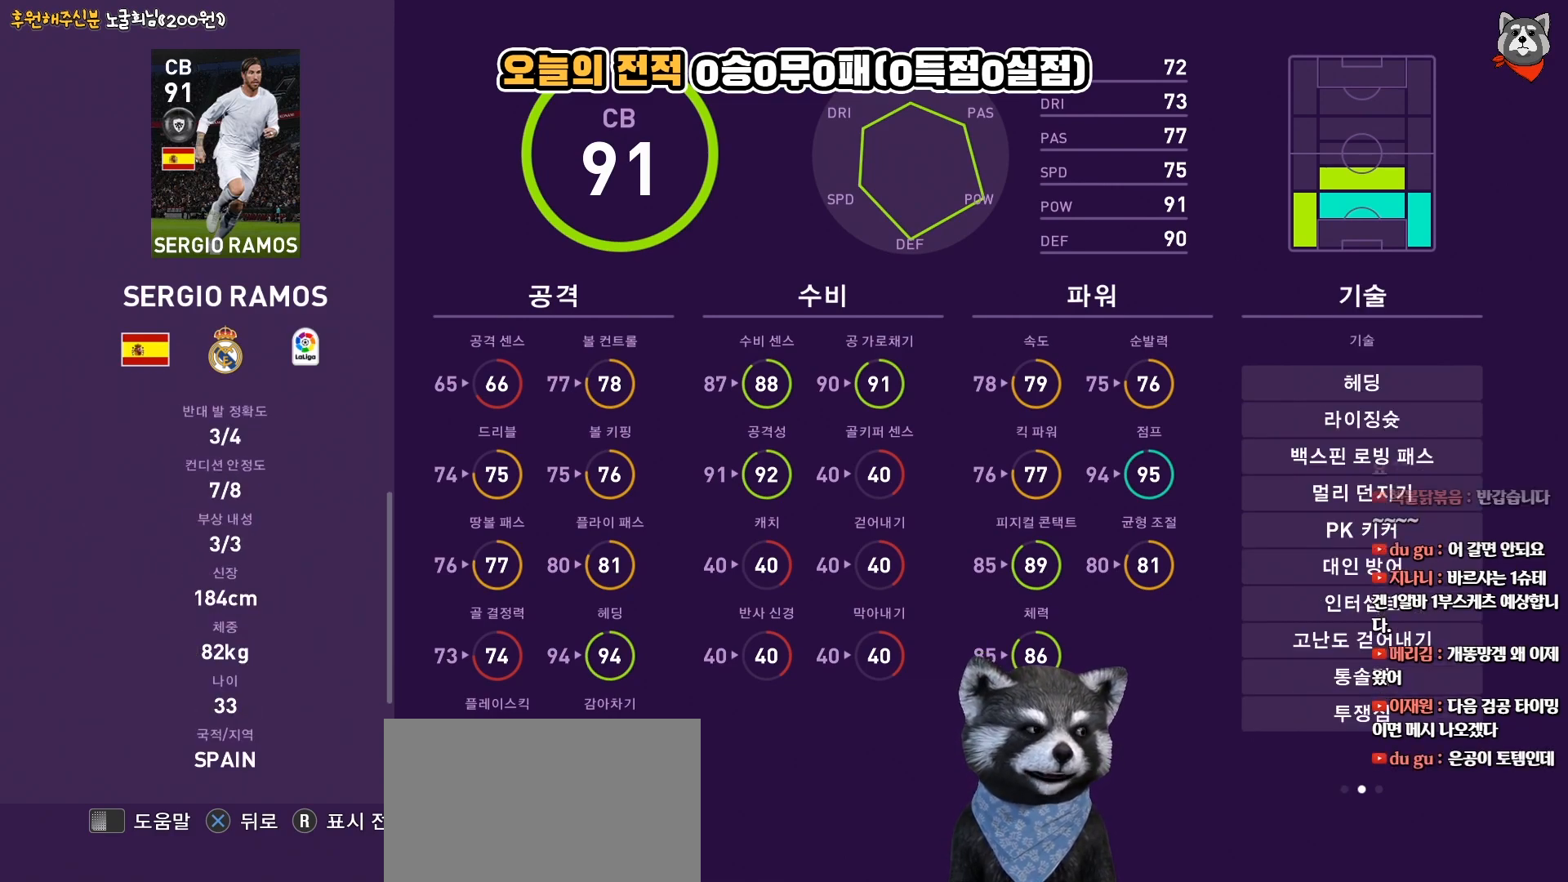
{"buttons": ["DPAD_DOWN"], "right_stick": "center", "events": [[67, "DPAD_DOWN", "down"], [150, "DPAD_DOWN", "up"], [250, "DPAD_DOWN", "down"], [350, "DPAD_DOWN", "up"], [450, "DPAD_DOWN", "down"]]}
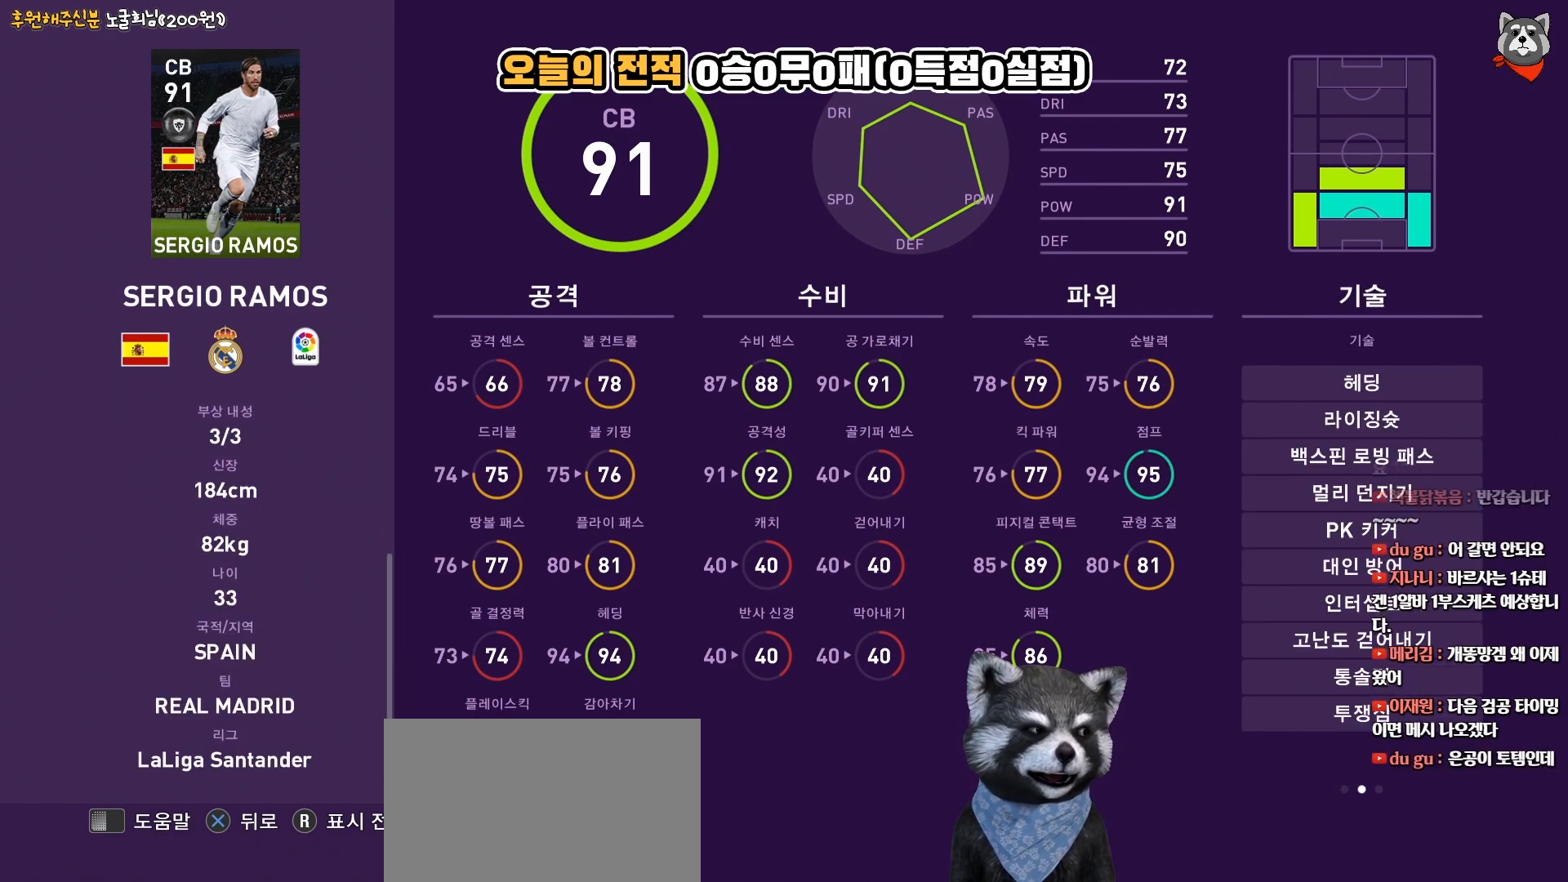
{"buttons": ["DPAD_UP"], "right_stick": "center", "events": [[50, "DPAD_DOWN", "up"], [467, "DPAD_UP", "down"]]}
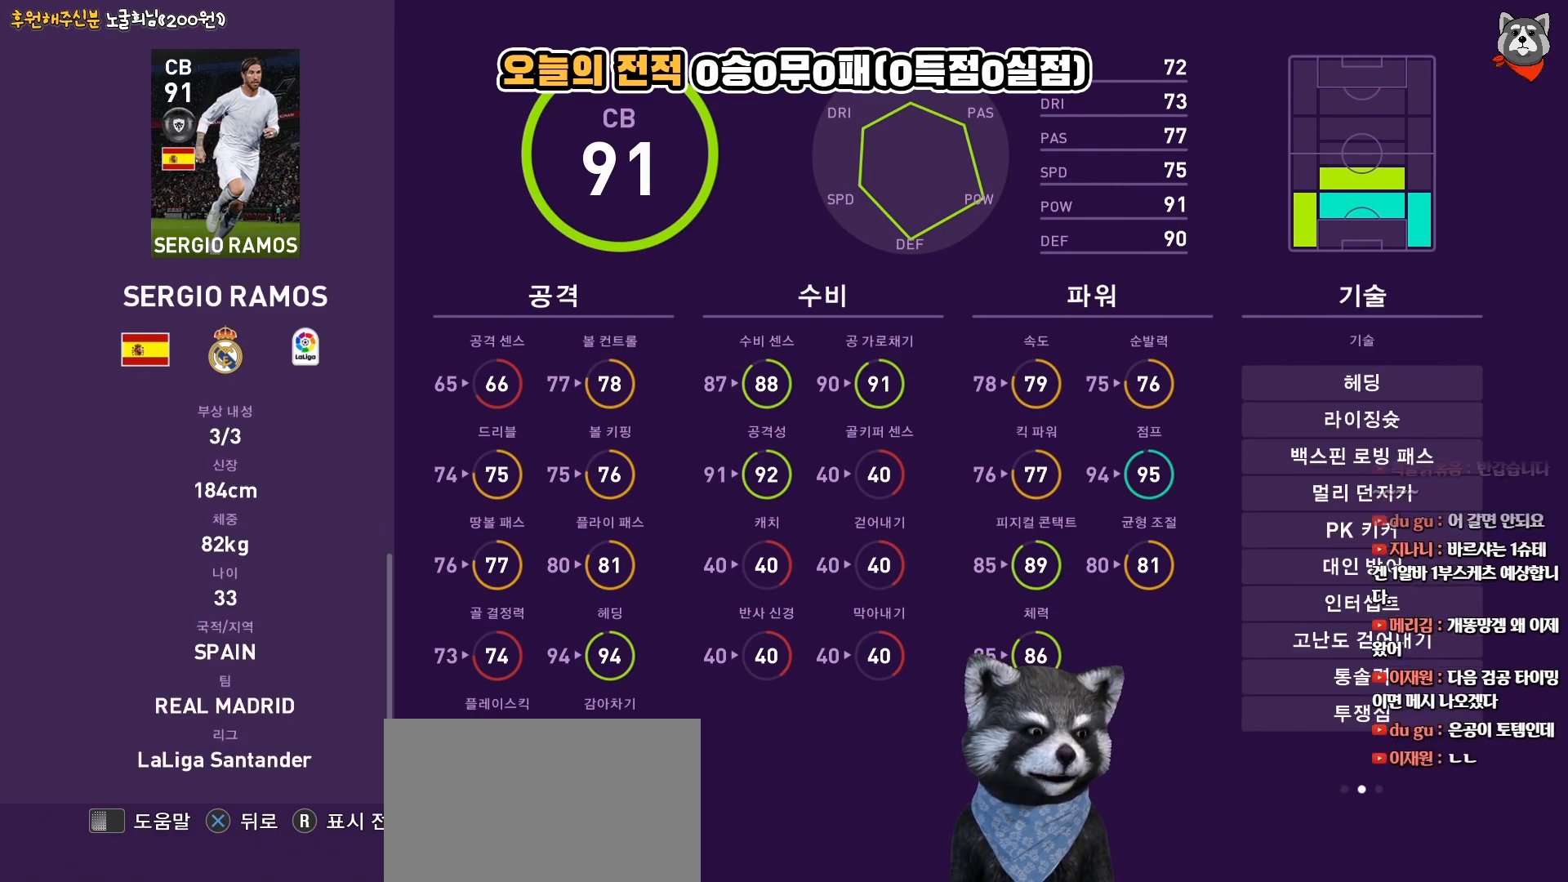
{"buttons": ["DPAD_UP"], "right_stick": "center", "events": [[67, "DPAD_UP", "up"], [133, "DPAD_UP", "down"], [233, "DPAD_UP", "up"], [300, "DPAD_UP", "down"], [383, "DPAD_UP", "up"], [467, "DPAD_UP", "down"]]}
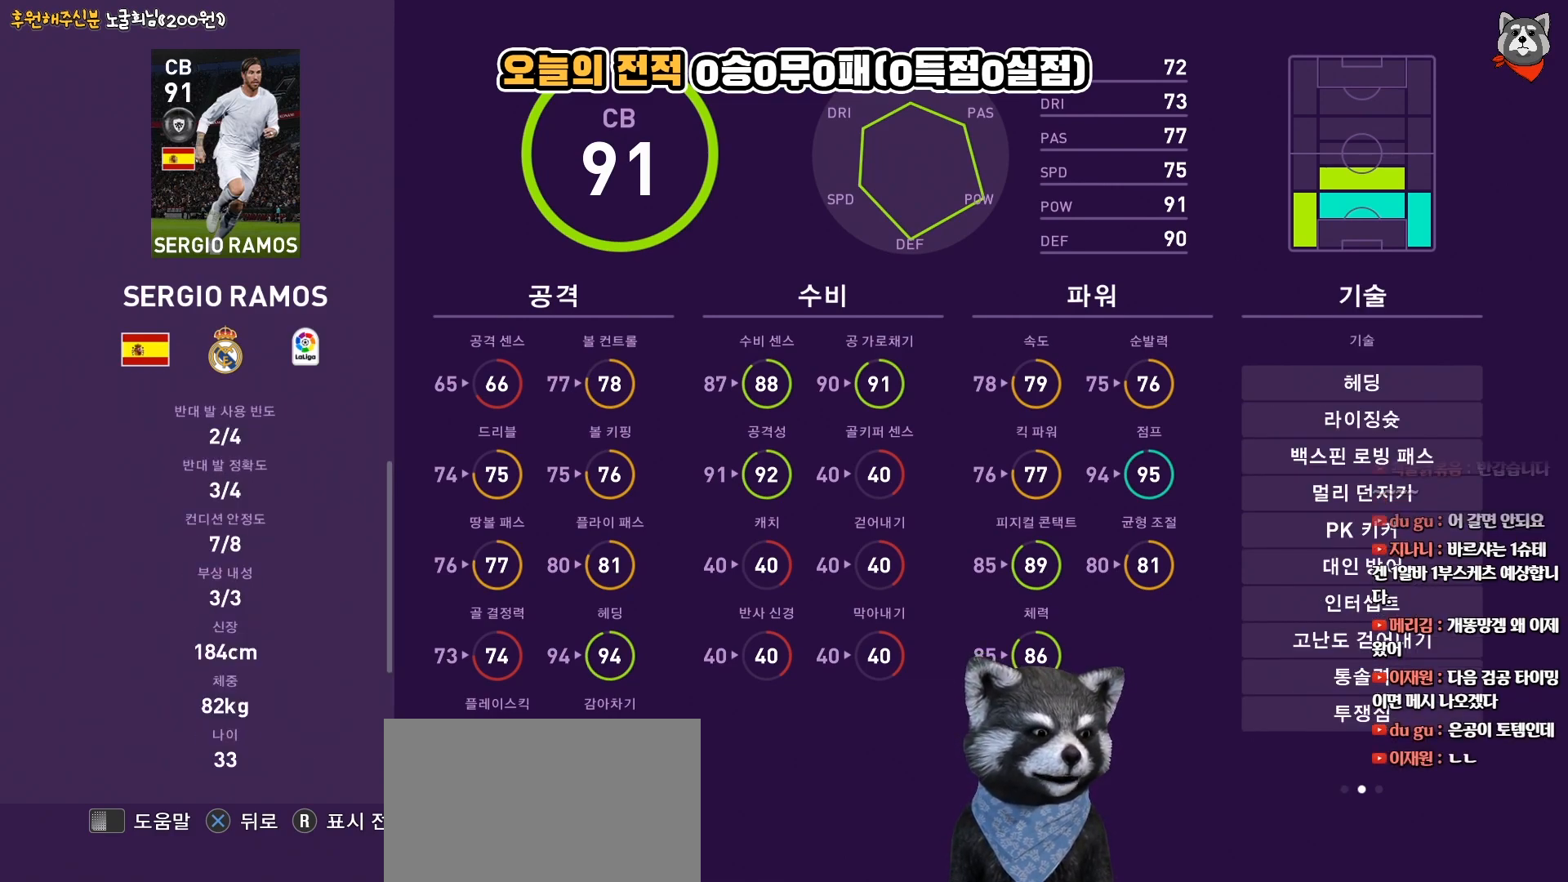
{"buttons": ["CROSS"], "right_stick": "center", "events": [[67, "DPAD_UP", "up"], [167, "DPAD_UP", "down"], [267, "DPAD_UP", "up"], [500, "CROSS", "down"]]}
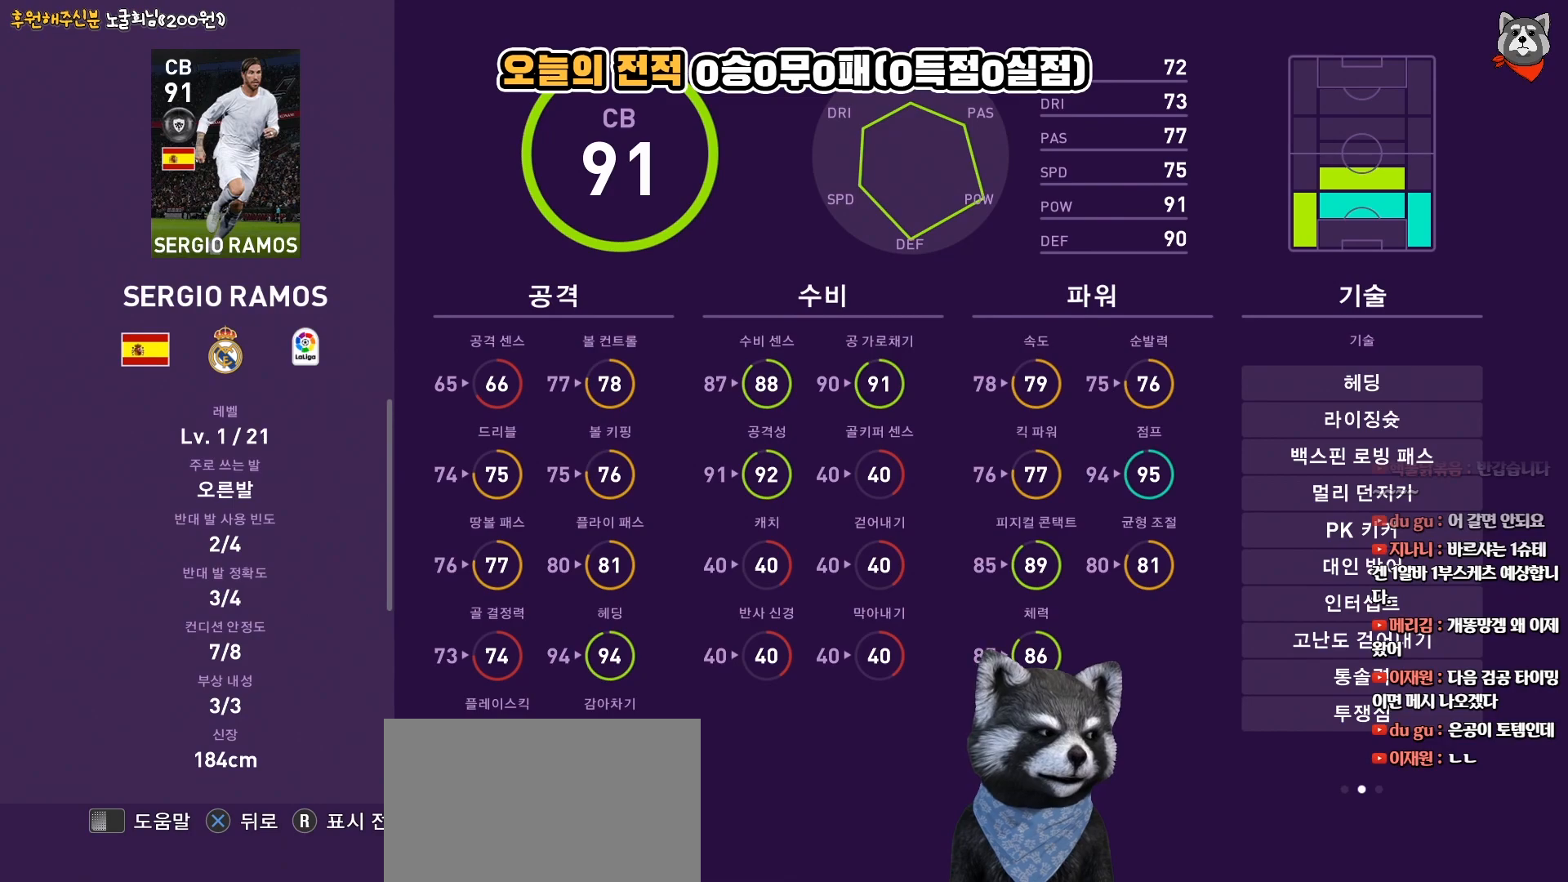
{"buttons": [], "right_stick": "center", "events": [[150, "CROSS", "up"]]}
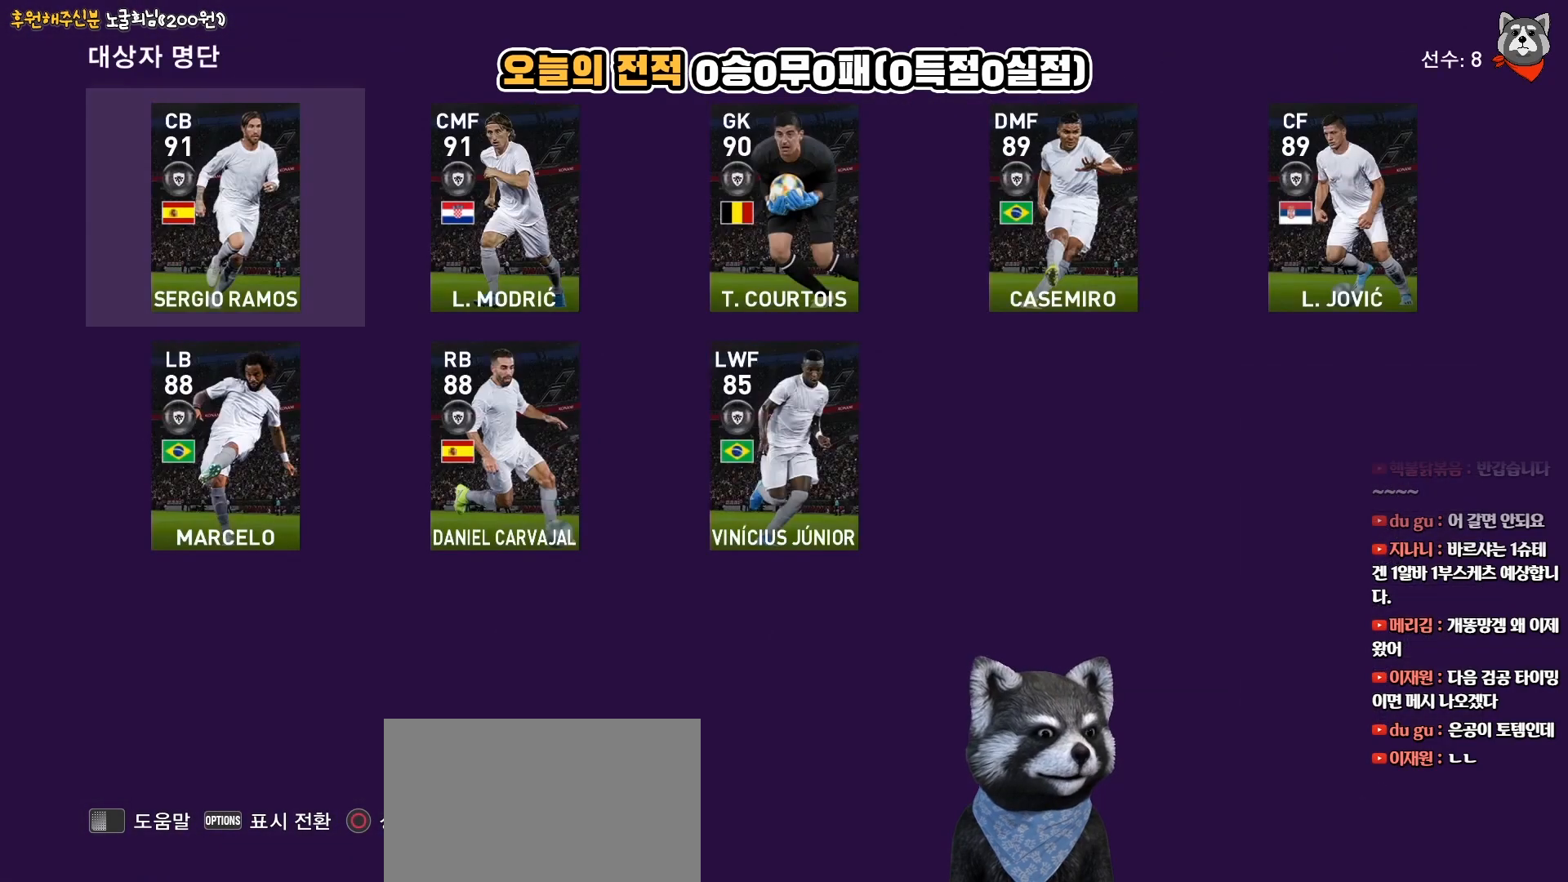
{"buttons": [], "right_stick": "center", "events": [[117, "DPAD_RIGHT", "down"], [267, "DPAD_RIGHT", "up"]]}
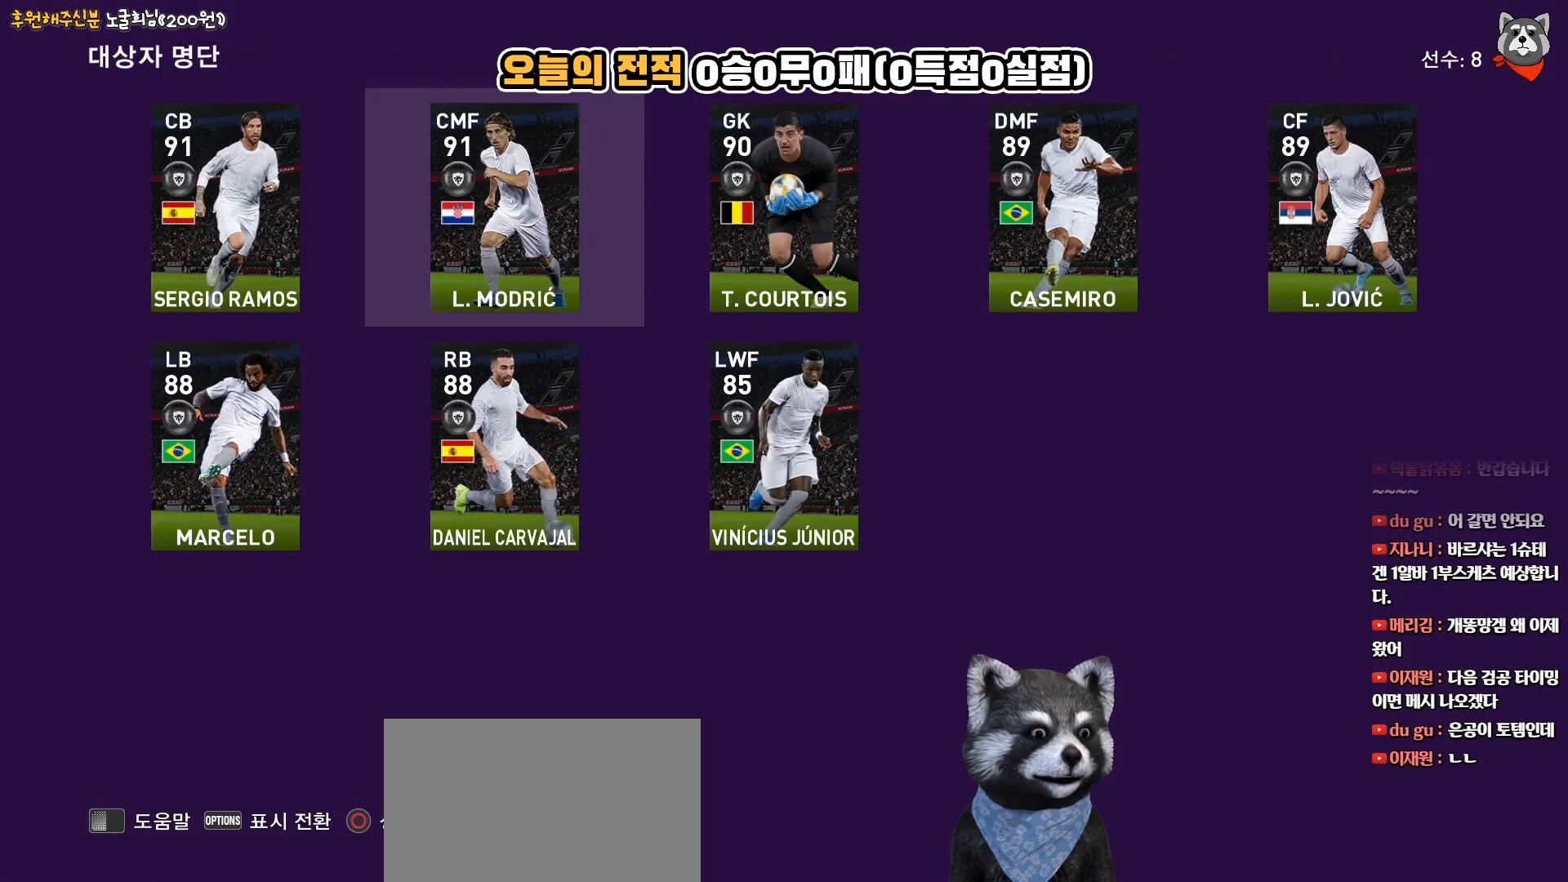
{"buttons": [], "right_stick": "center", "events": [[117, "CIRCLE", "down"], [283, "CIRCLE", "up"]]}
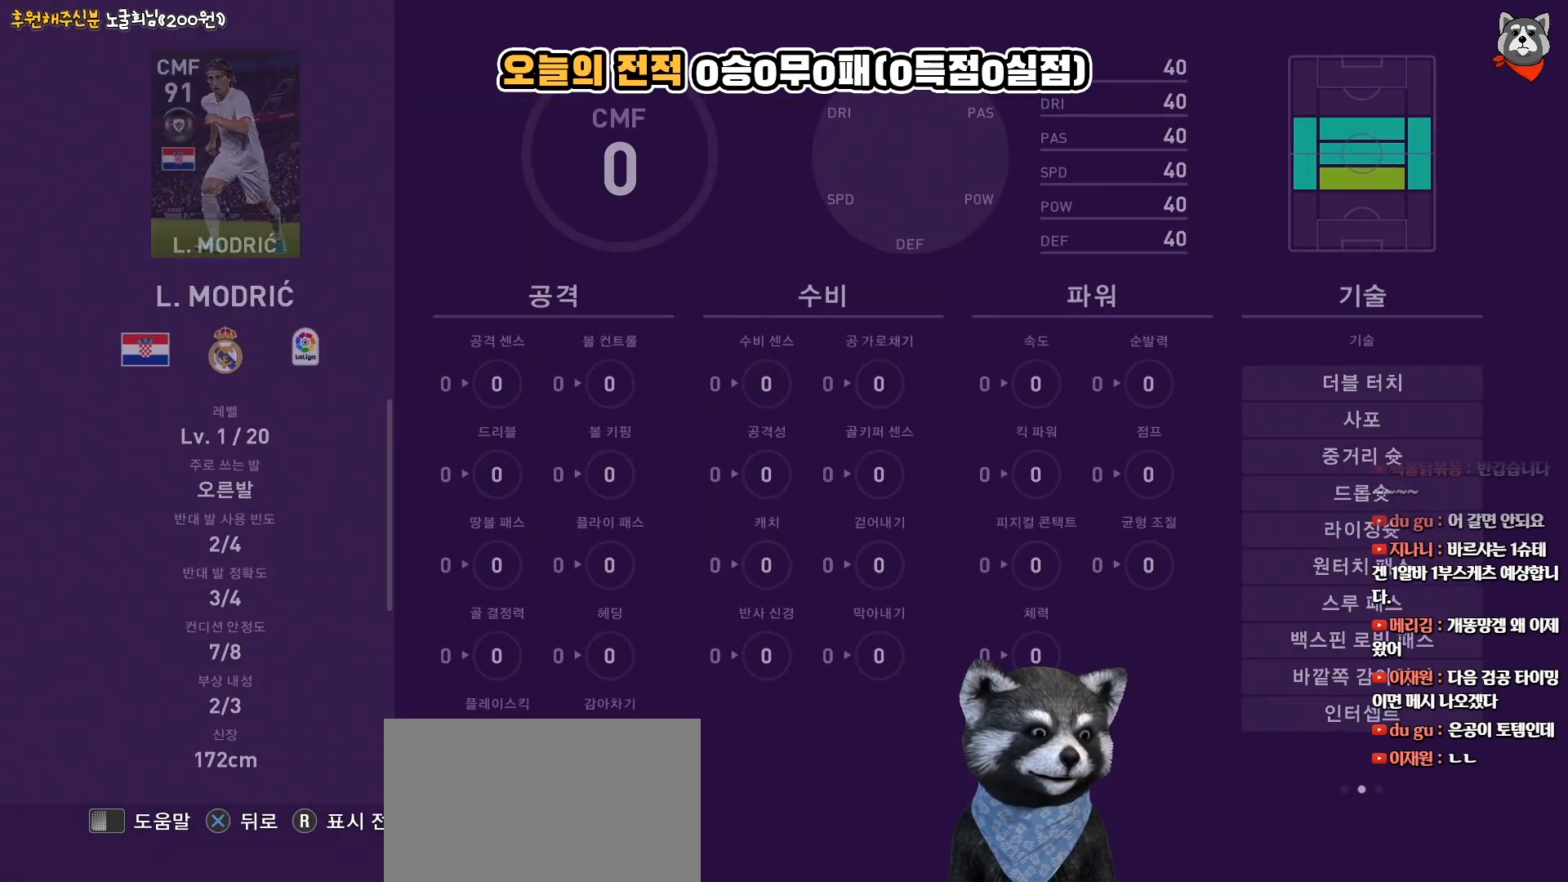
{"buttons": [], "right_stick": "center", "events": []}
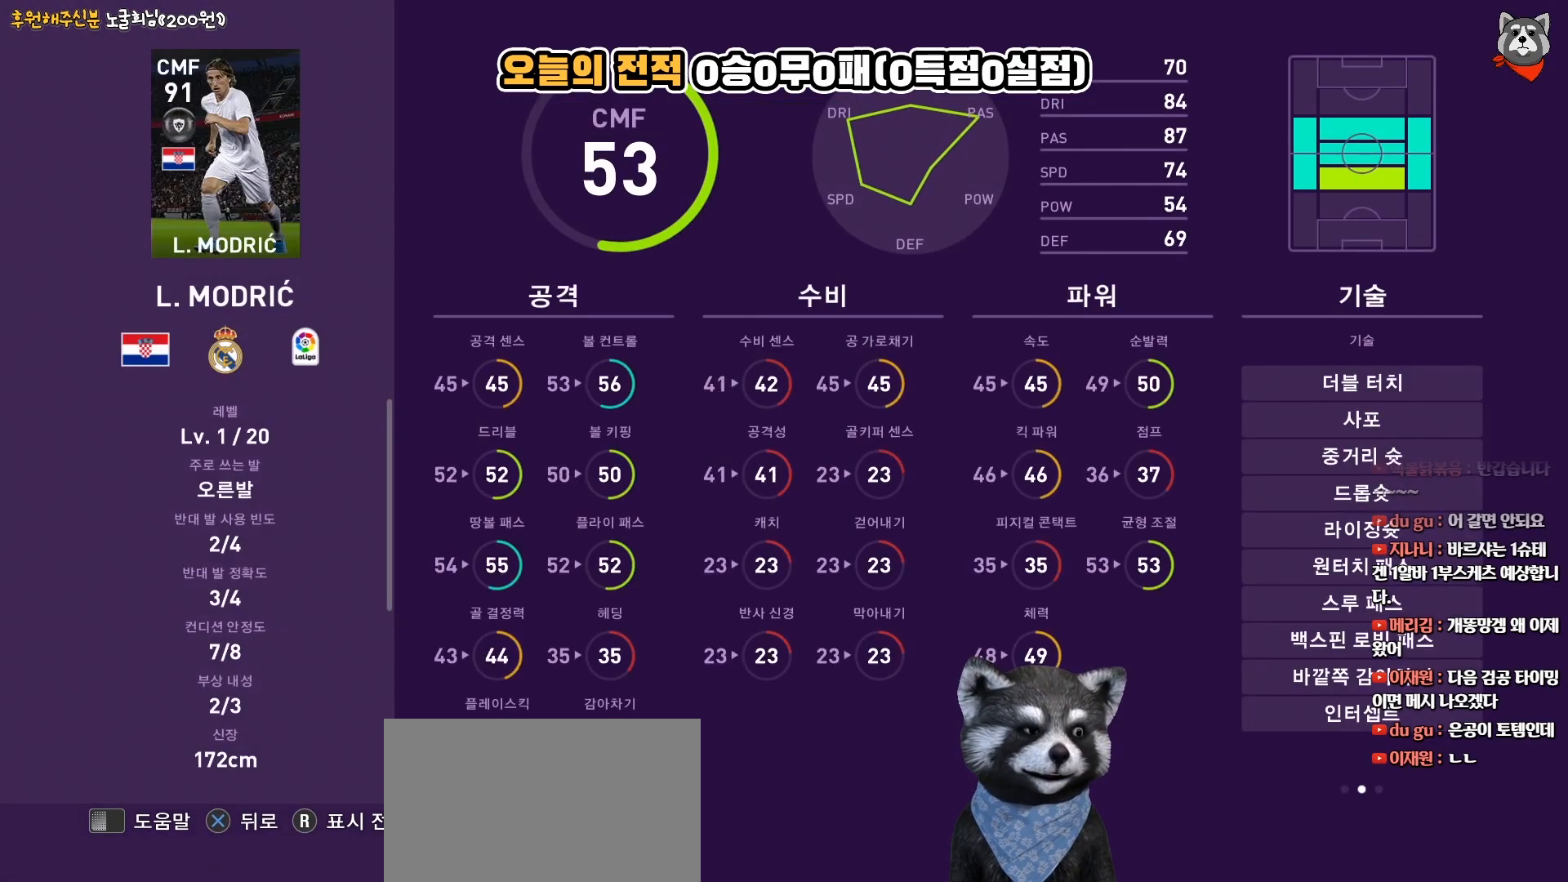
{"buttons": [], "right_stick": "center", "events": []}
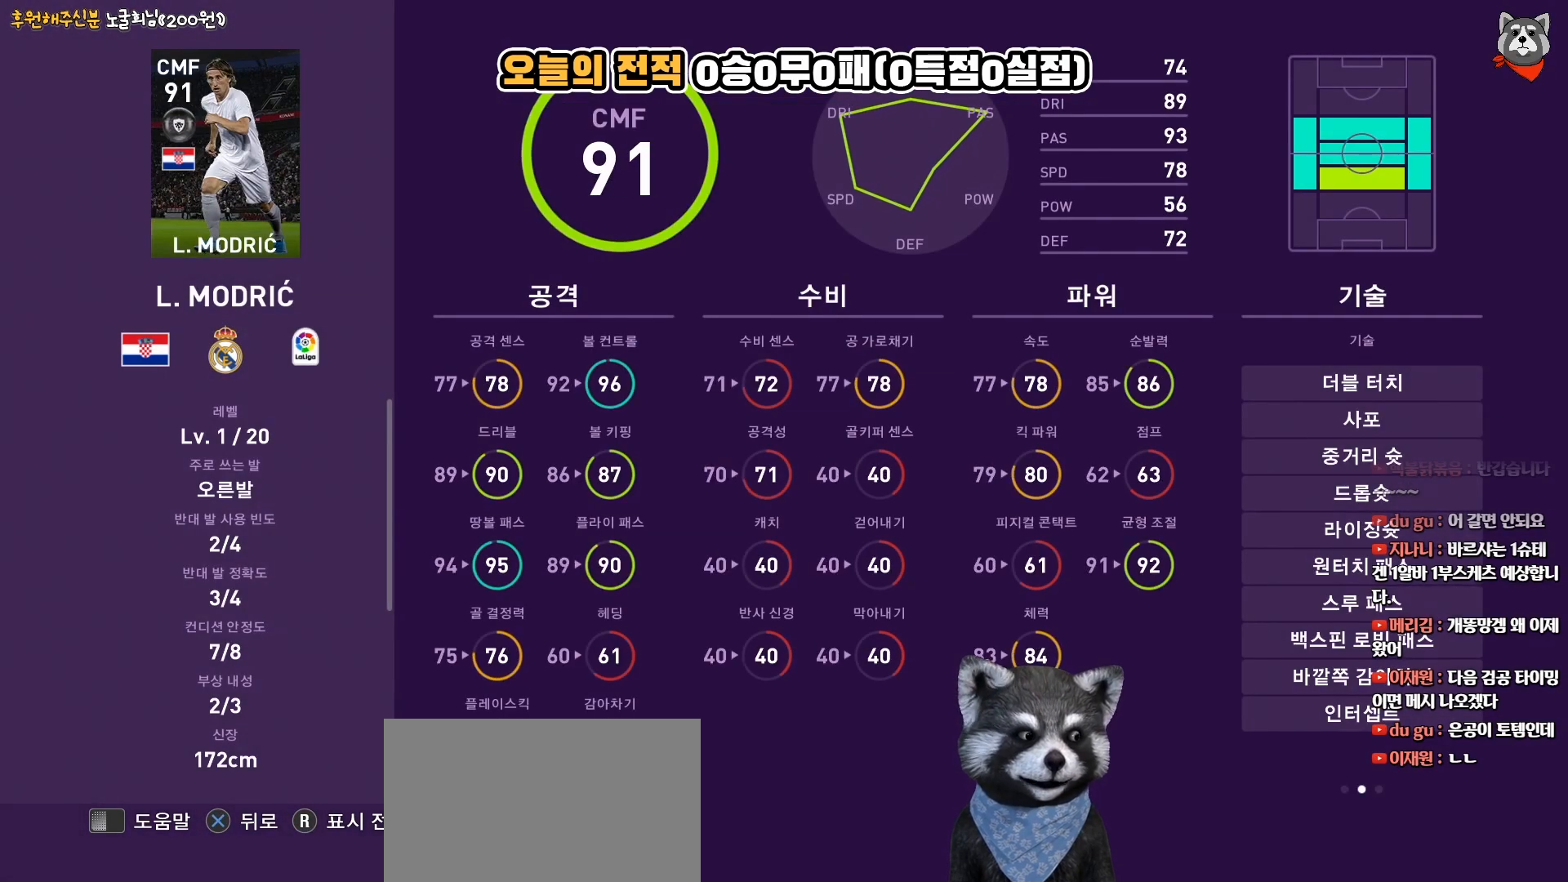
{"buttons": [], "right_stick": "center", "events": []}
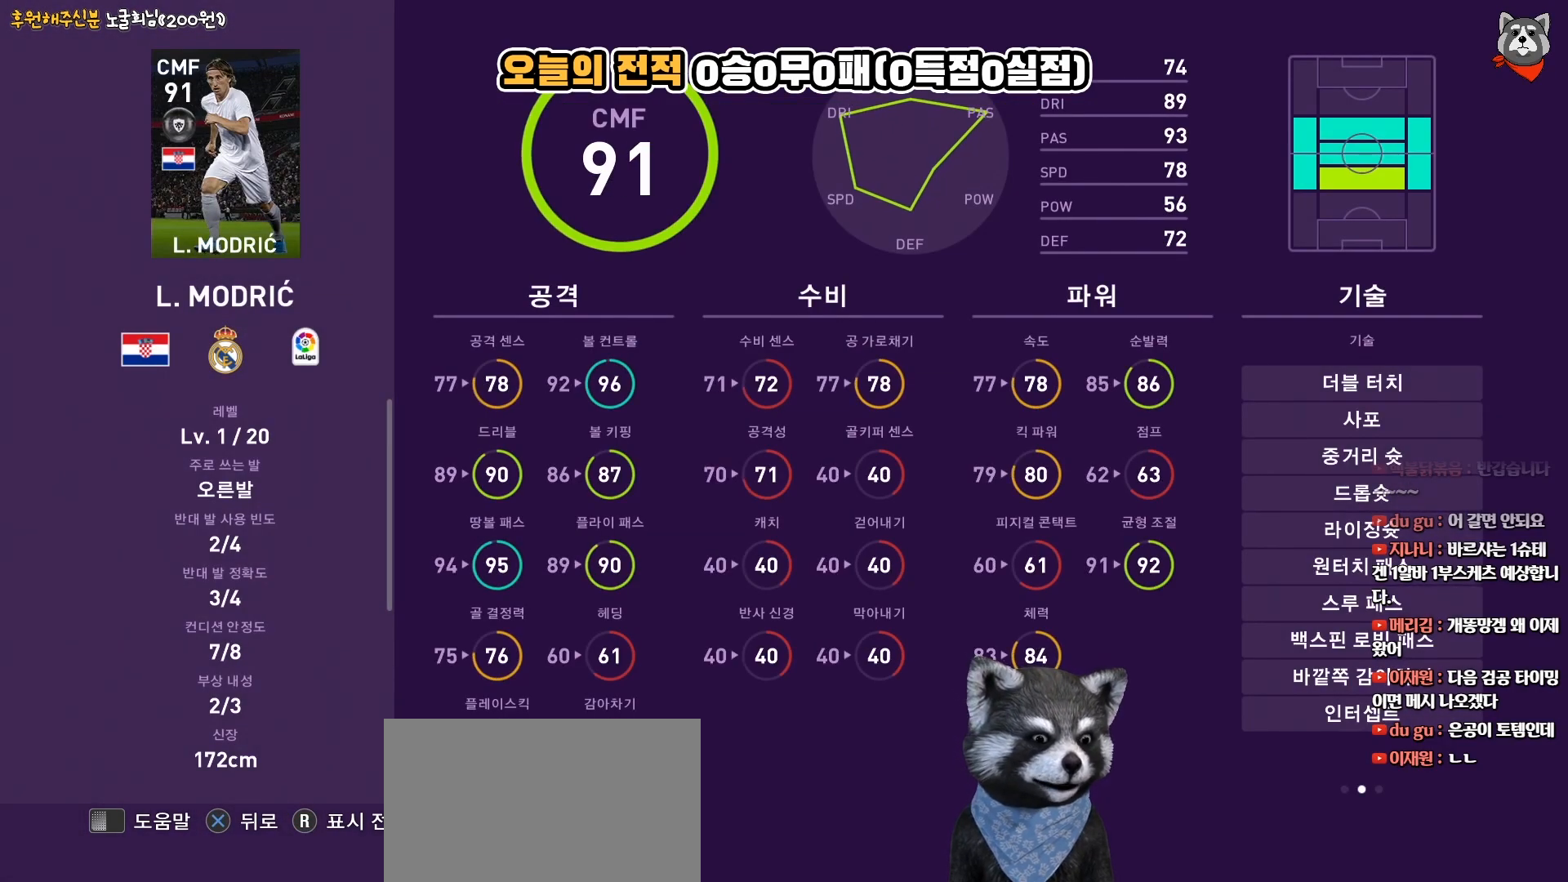
{"buttons": [], "right_stick": "center", "events": []}
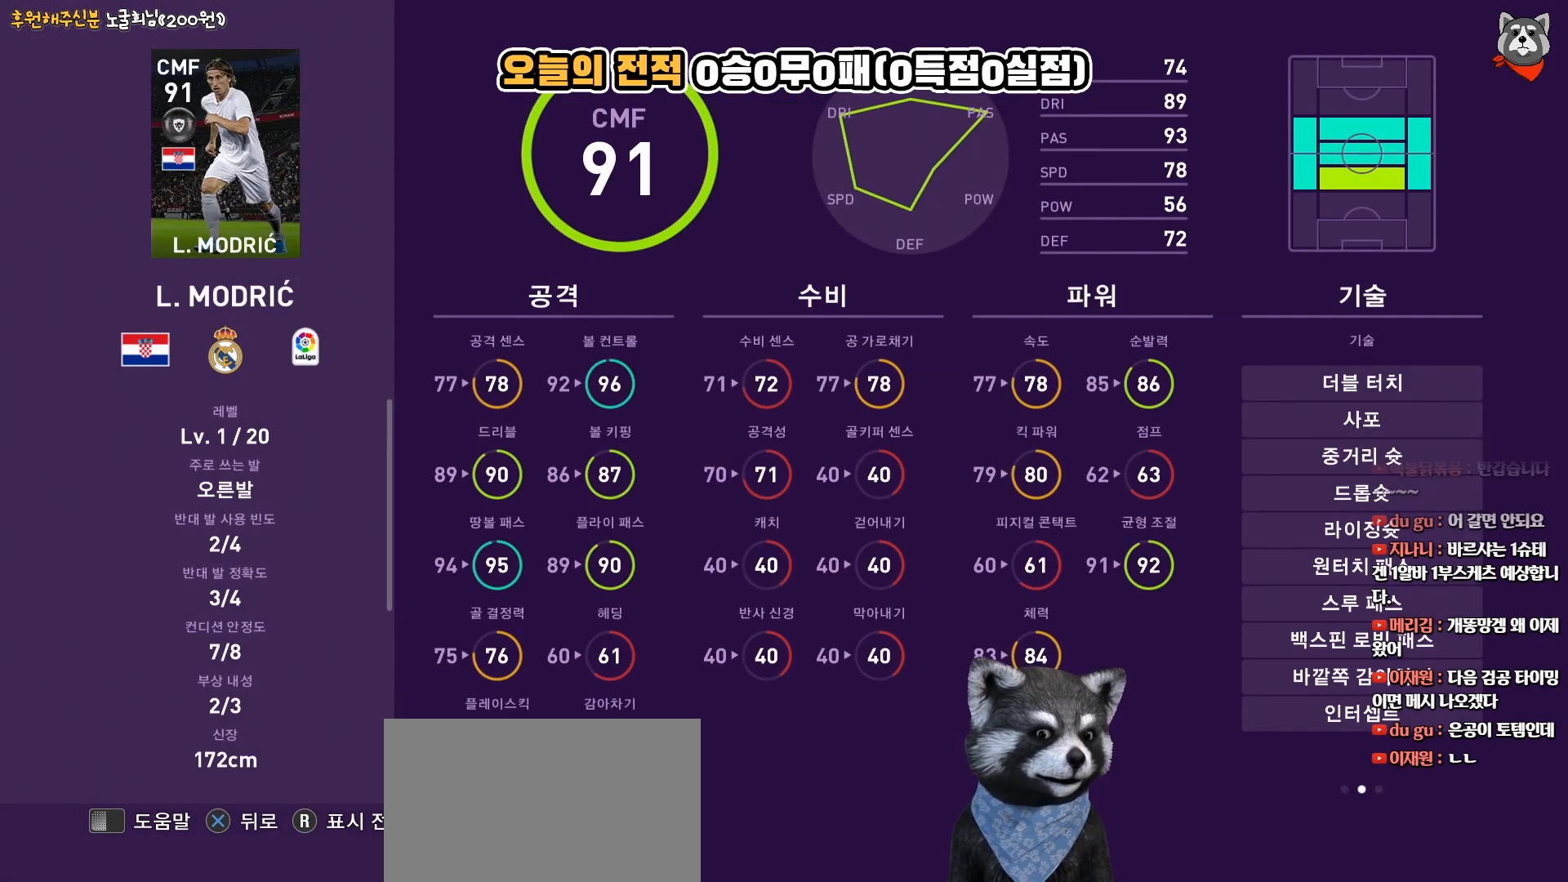
{"buttons": [], "right_stick": "center", "events": []}
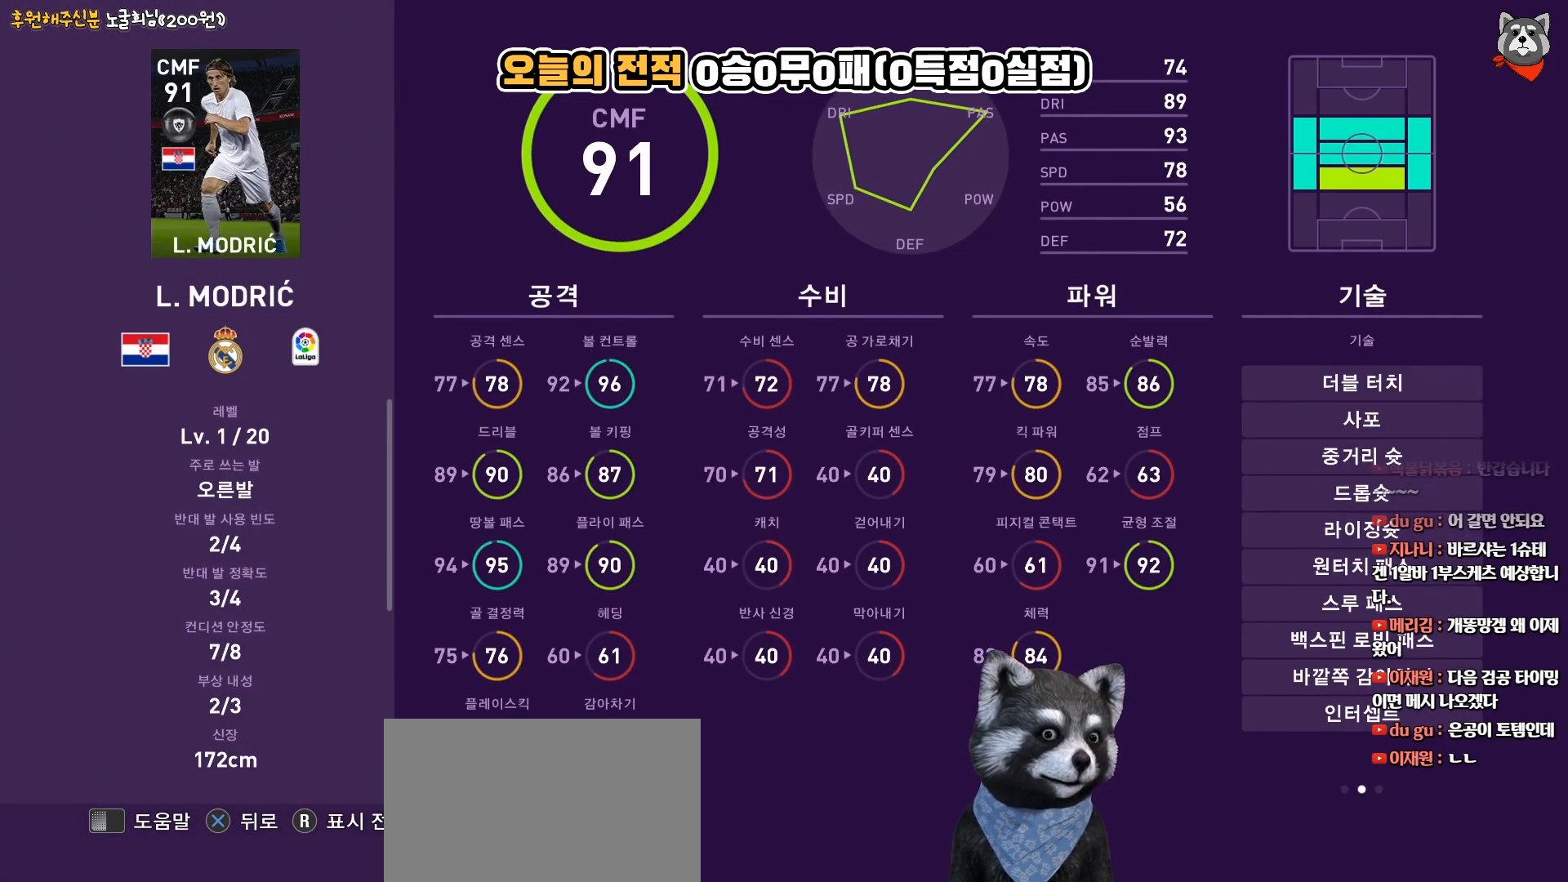
{"buttons": [], "right_stick": "center", "events": []}
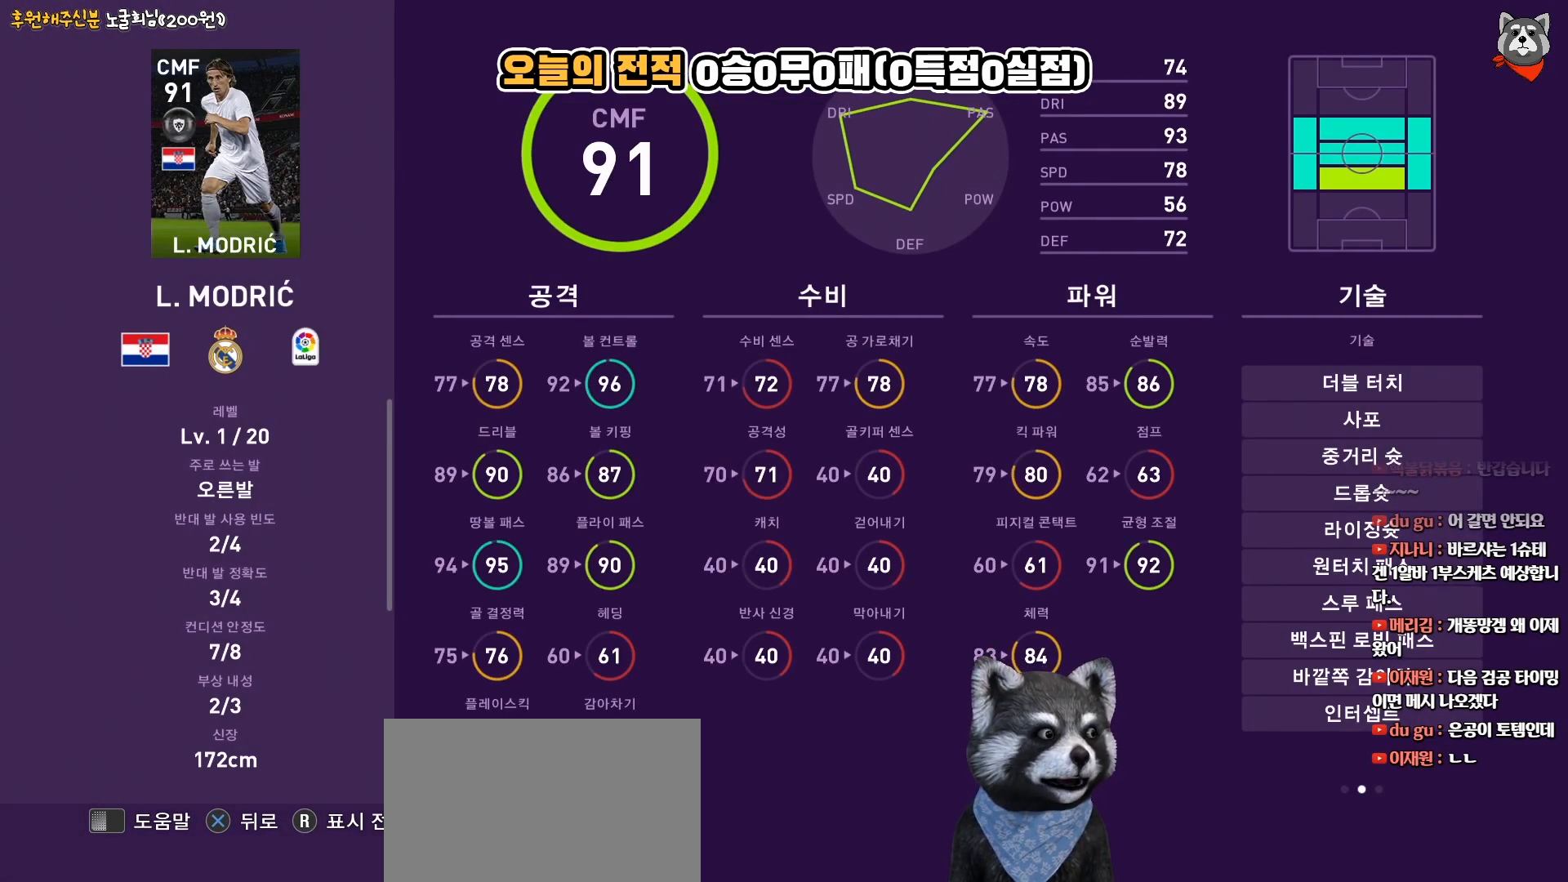
{"buttons": [], "right_stick": "center", "events": []}
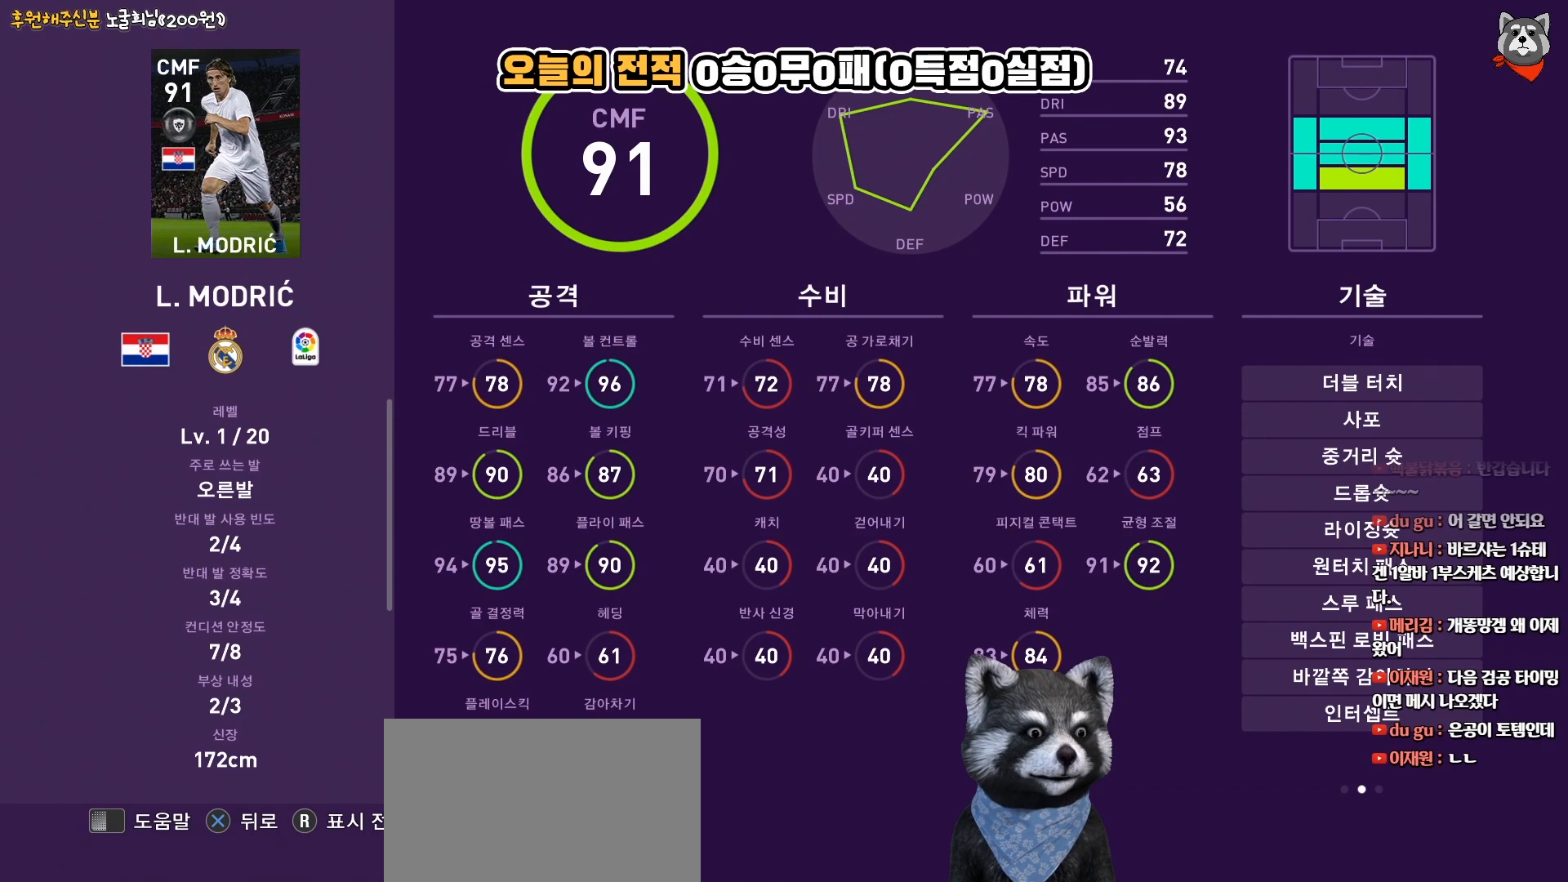
{"buttons": [], "right_stick": "center", "events": [[183, "DPAD_DOWN", "down"], [300, "DPAD_DOWN", "up"], [383, "DPAD_DOWN", "down"], [483, "DPAD_DOWN", "up"]]}